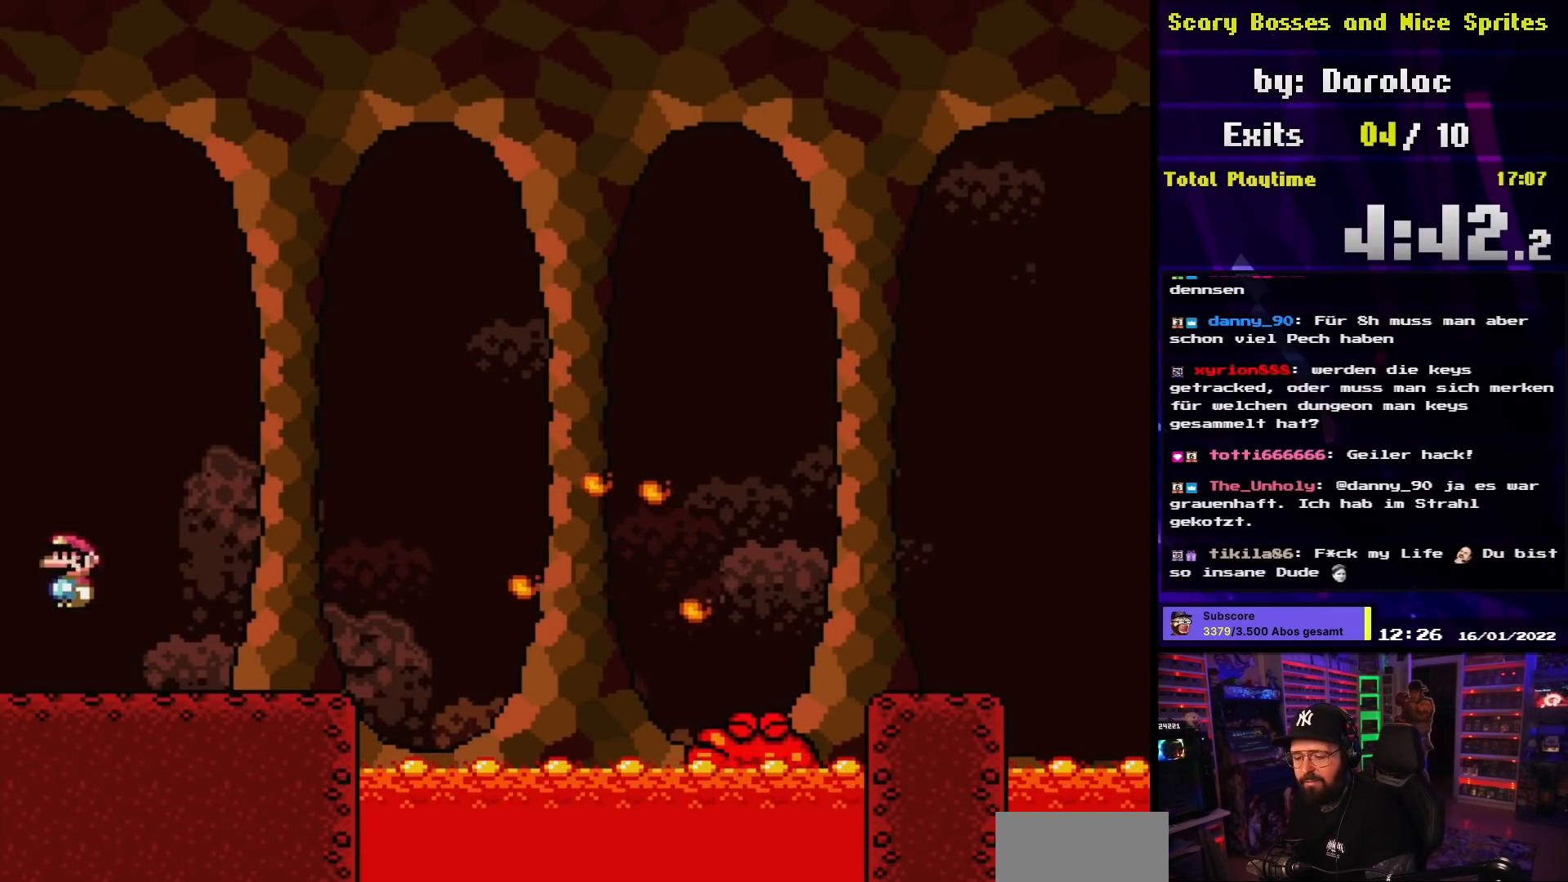
Gameplay with a controller (Nintendo layout); each line is a JSON object with the inputs held at the frame after it. "events" lists button and stick changes between this image and that frame as [ms after this image, input, new state], when the widget could be followed in between. Not read: L3 R3.
{"buttons": ["A", "X"], "events": [[150, "X", "down"]]}
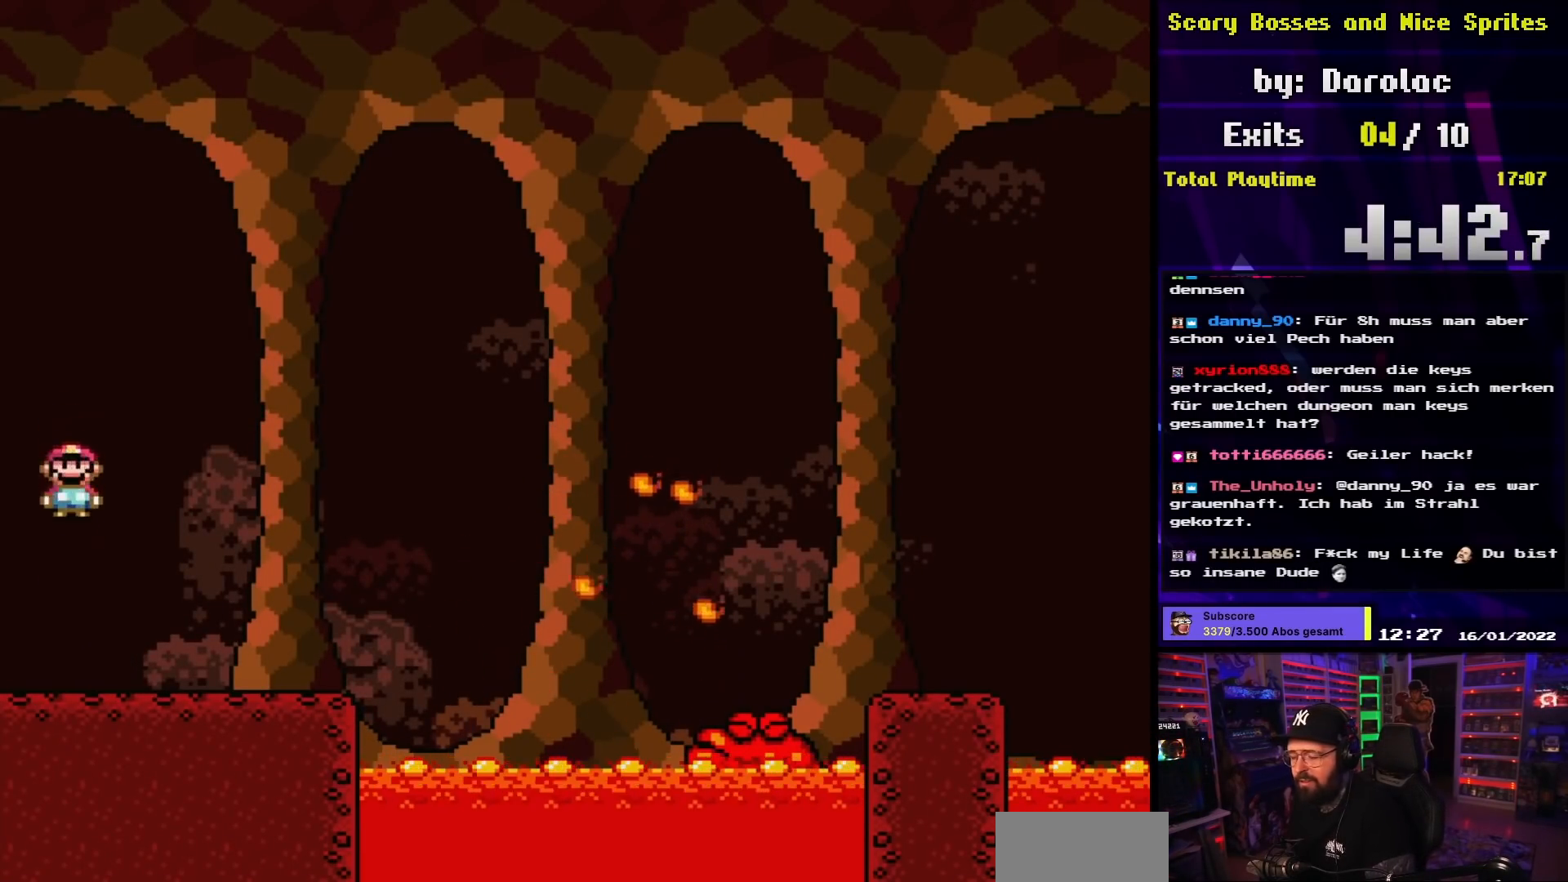
{"buttons": ["Y", "DPAD_RIGHT"], "events": [[50, "DPAD_RIGHT", "down"], [67, "A", "up"], [83, "Y", "down"], [100, "X", "up"]]}
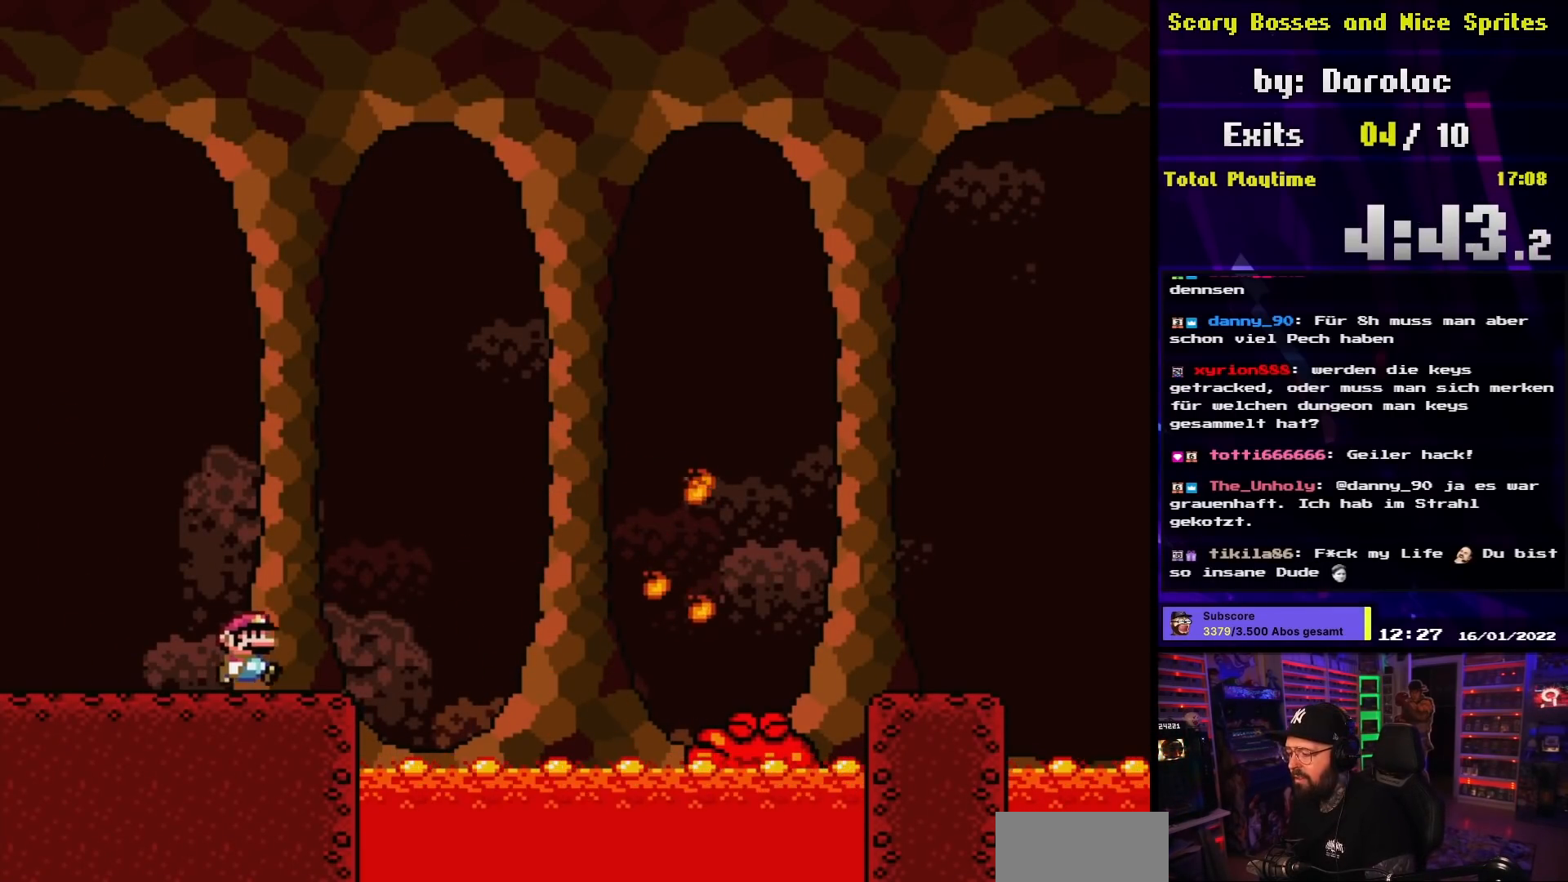
{"buttons": ["B", "Y", "DPAD_RIGHT"], "events": [[167, "B", "down"]]}
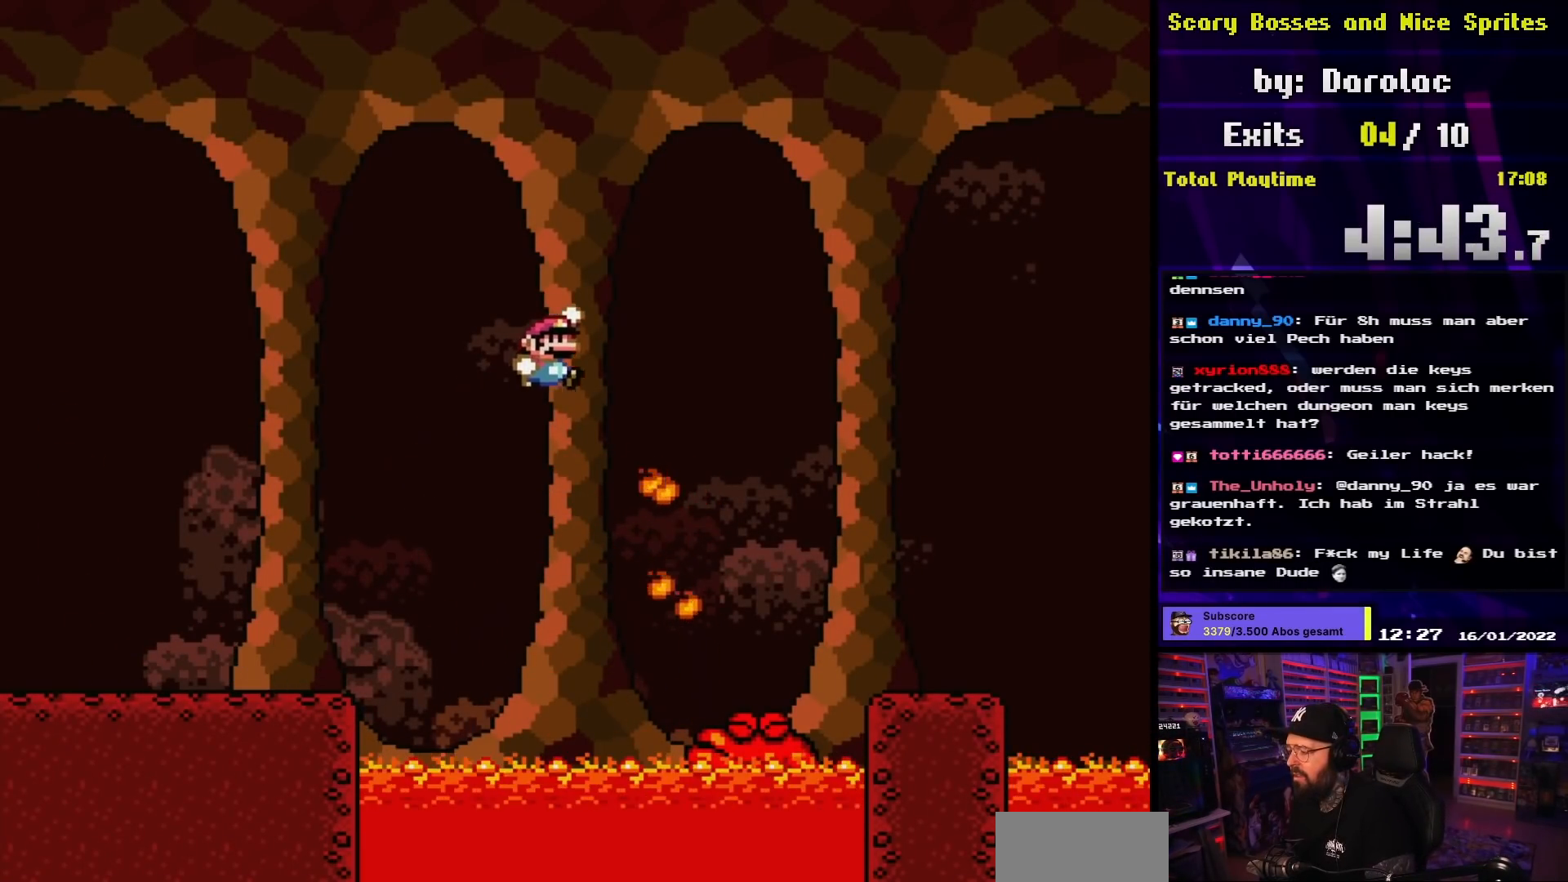
{"buttons": ["B", "Y", "DPAD_RIGHT"], "events": []}
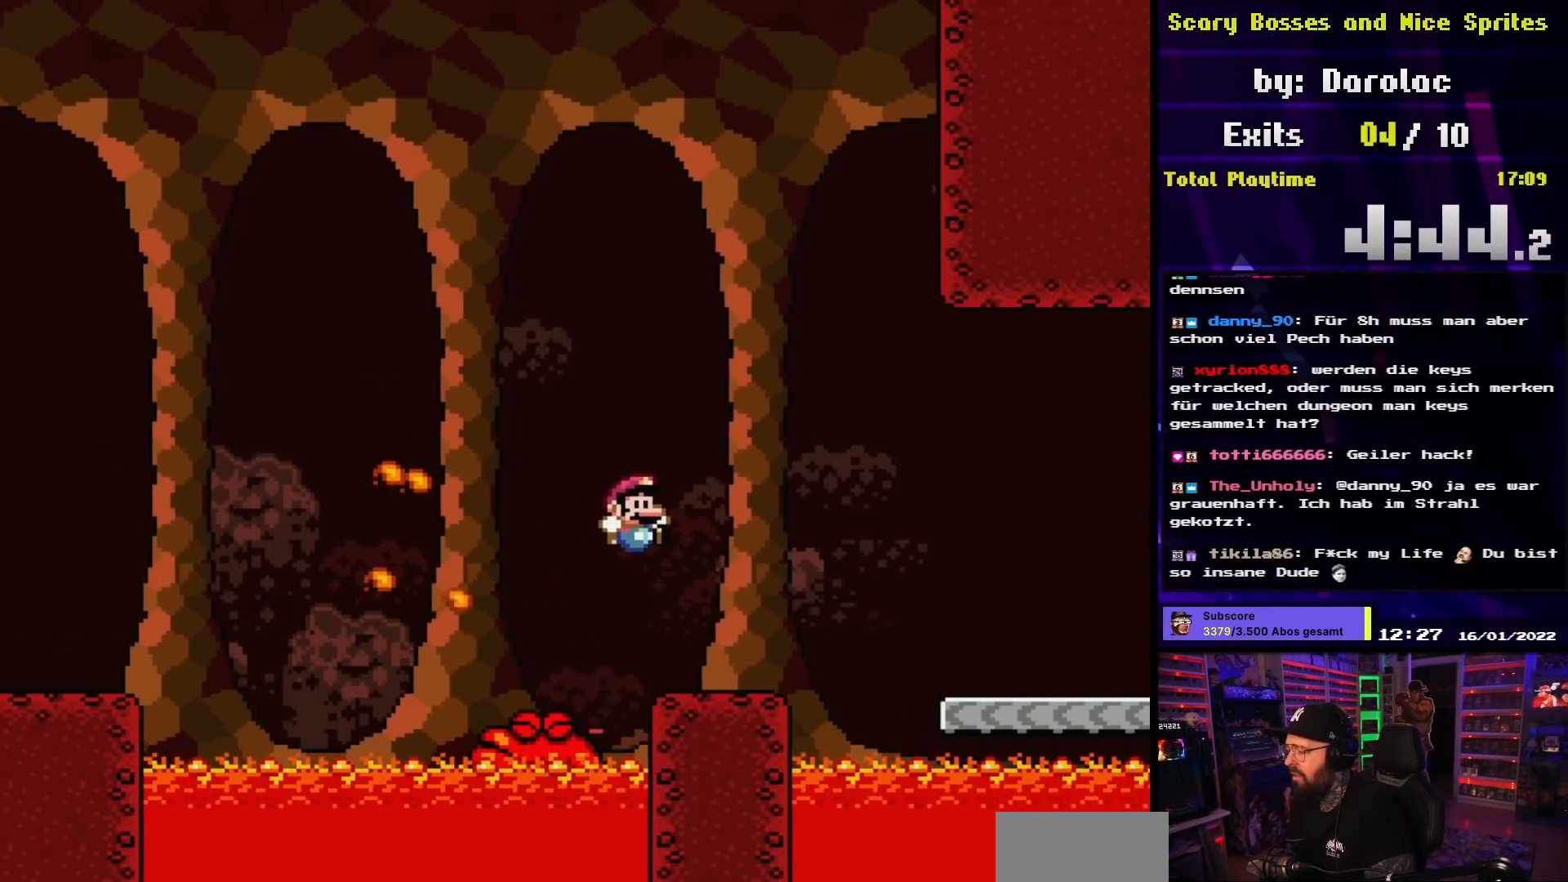
{"buttons": ["B", "Y", "DPAD_RIGHT"], "events": [[17, "B", "up"], [217, "B", "down"], [300, "B", "up"], [450, "B", "down"]]}
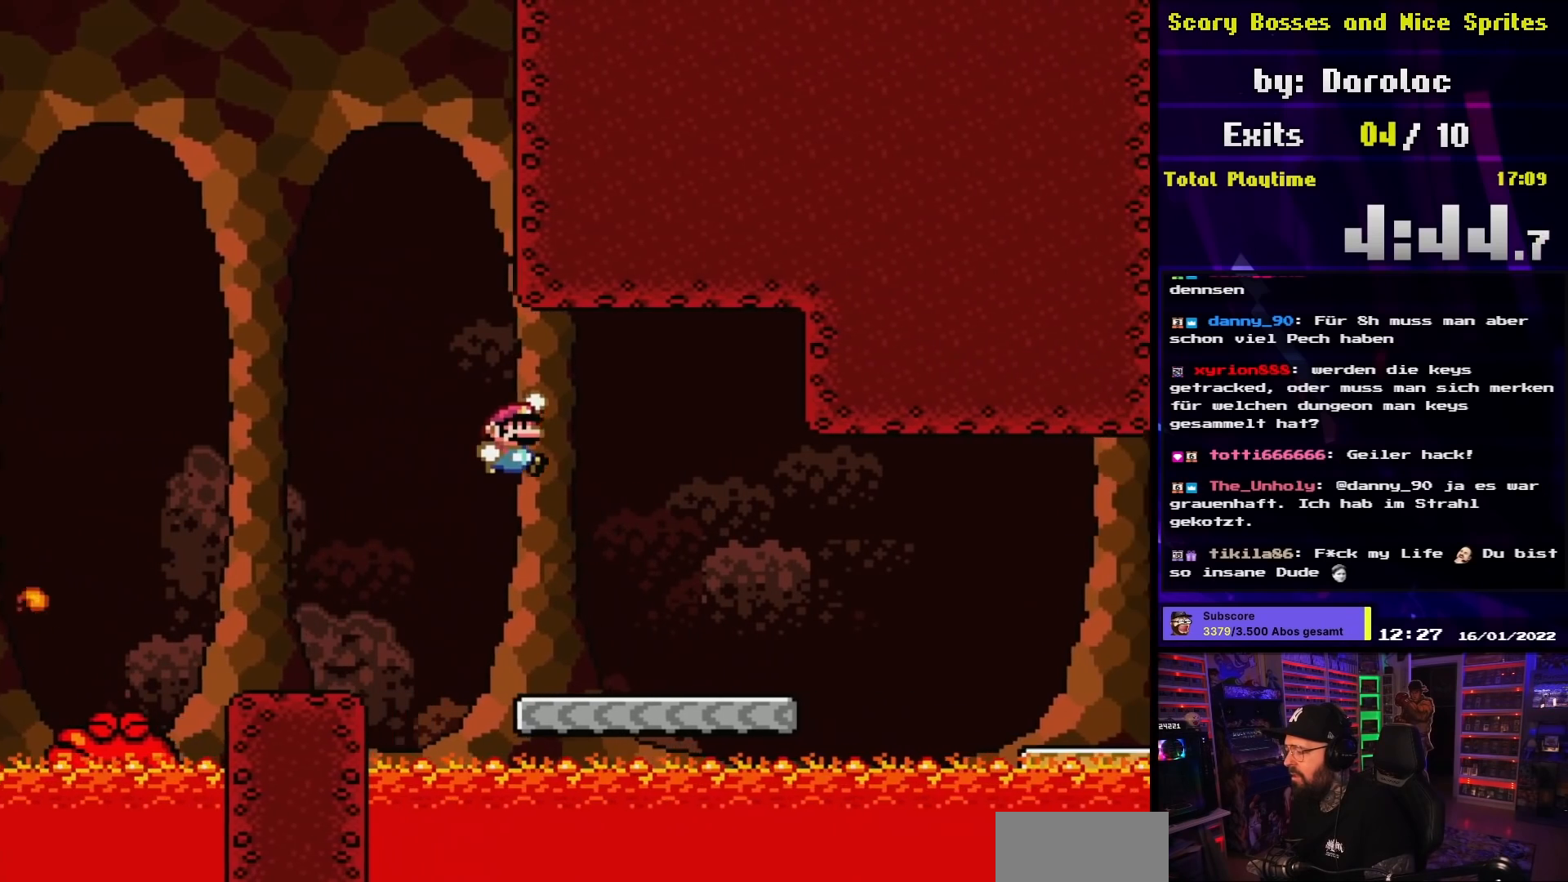
{"buttons": ["A", "X", "DPAD_RIGHT"], "events": [[183, "DPAD_LEFT", "down"], [183, "DPAD_RIGHT", "up"], [200, "DPAD_LEFT", "up"], [200, "DPAD_RIGHT", "down"], [350, "B", "up"], [367, "X", "down"], [367, "Y", "up"], [500, "A", "down"]]}
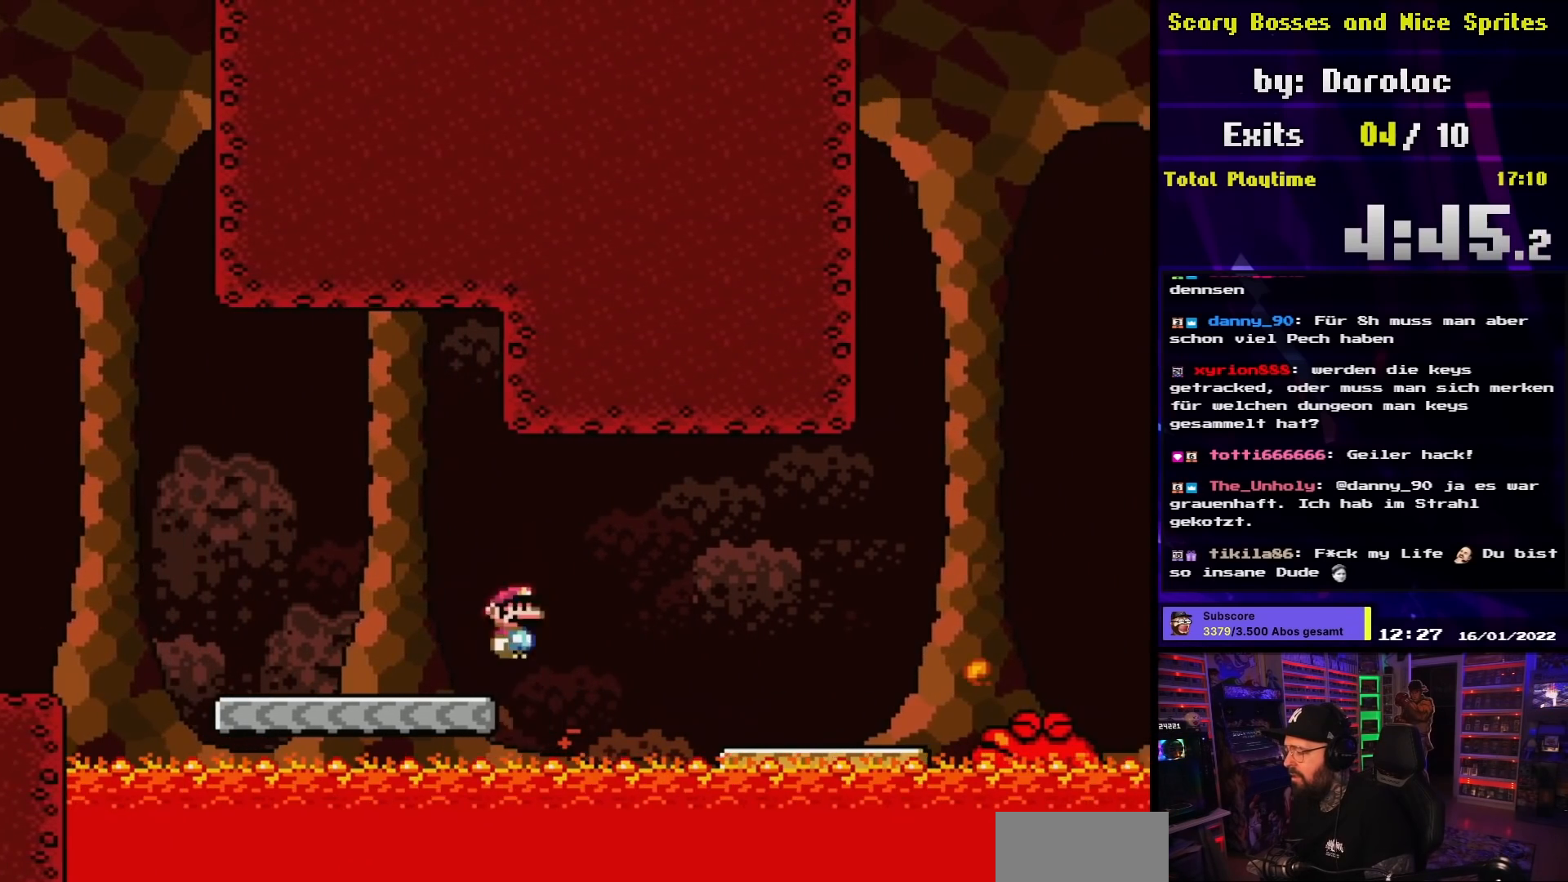
{"buttons": ["Y", "DPAD_RIGHT"], "events": [[50, "A", "up"], [150, "A", "down"], [233, "A", "up"], [383, "Y", "down"], [400, "X", "up"]]}
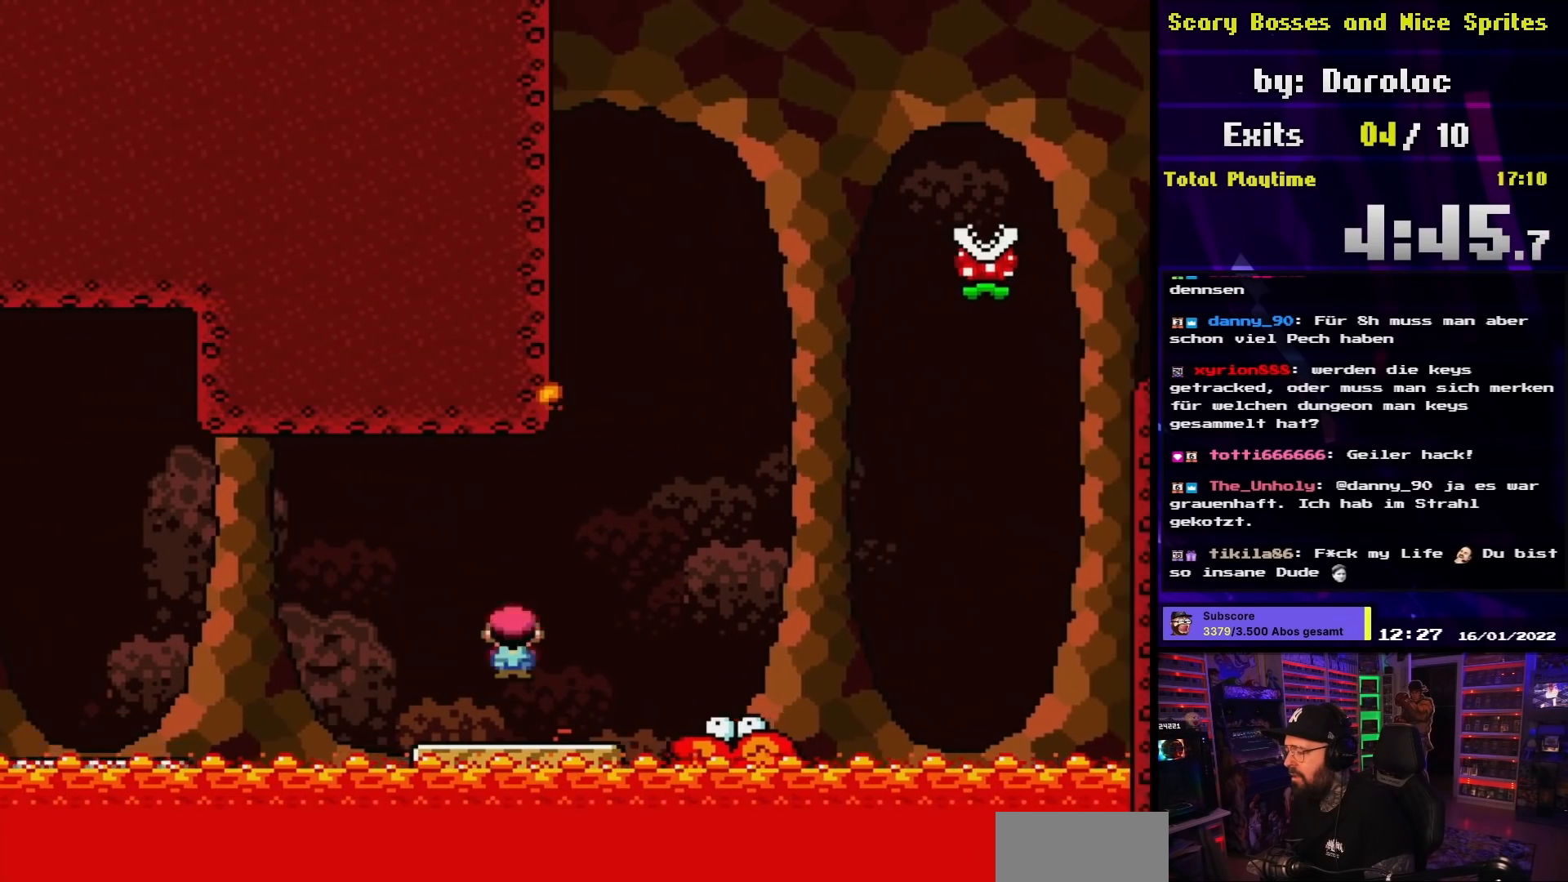
{"buttons": ["B", "Y", "DPAD_LEFT"], "events": [[117, "B", "down"], [450, "DPAD_RIGHT", "up"], [450, "DPAD_UP", "down"], [467, "DPAD_LEFT", "down"], [467, "DPAD_UP", "up"]]}
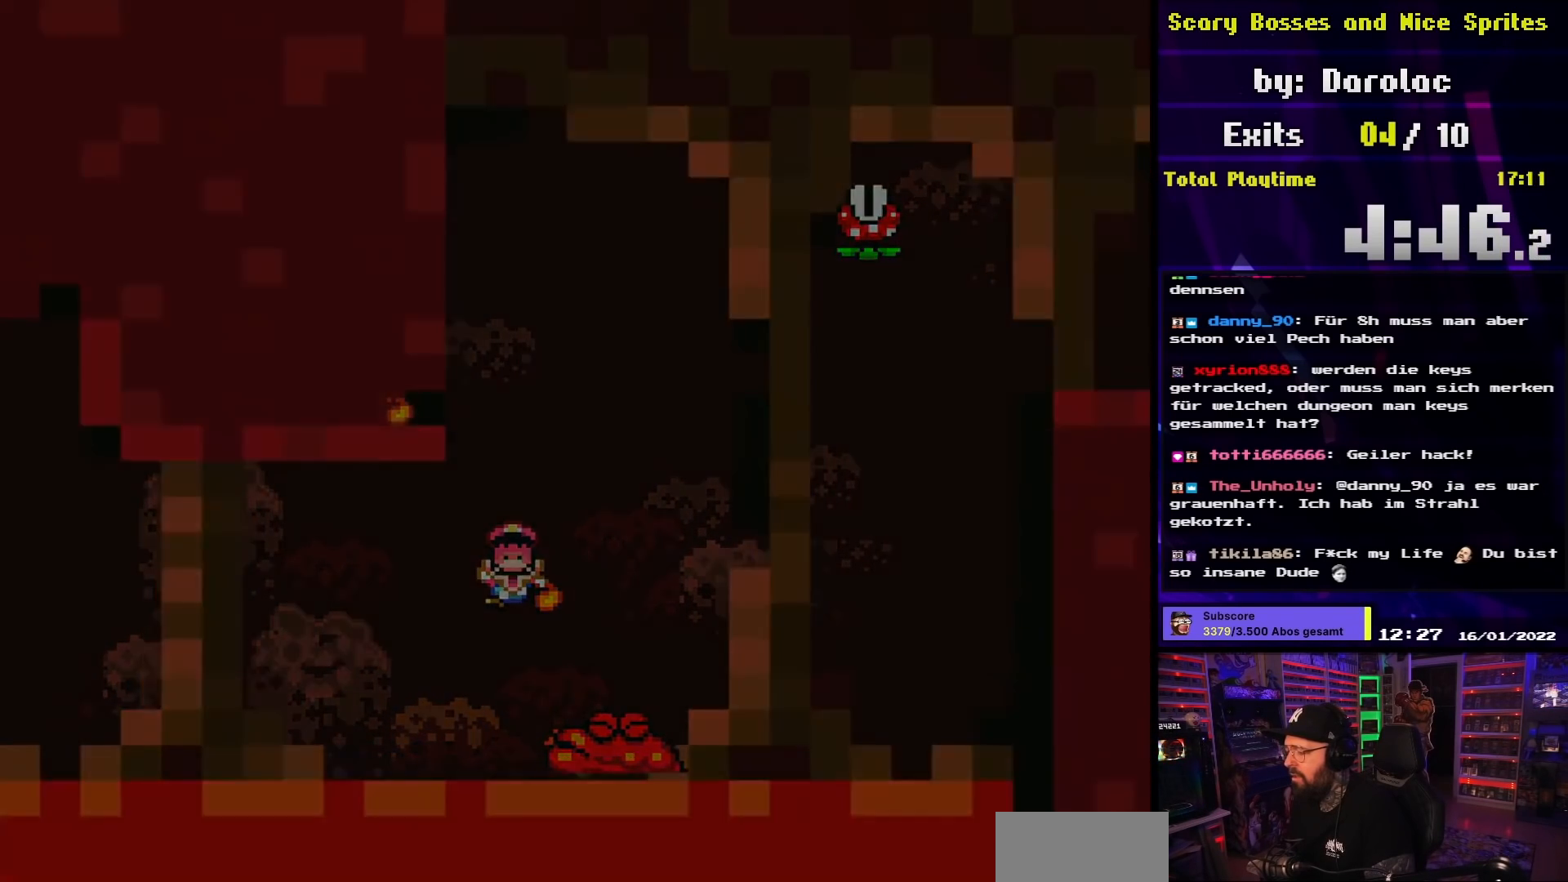
{"buttons": [], "events": [[100, "DPAD_LEFT", "up"], [167, "B", "up"], [233, "Y", "up"]]}
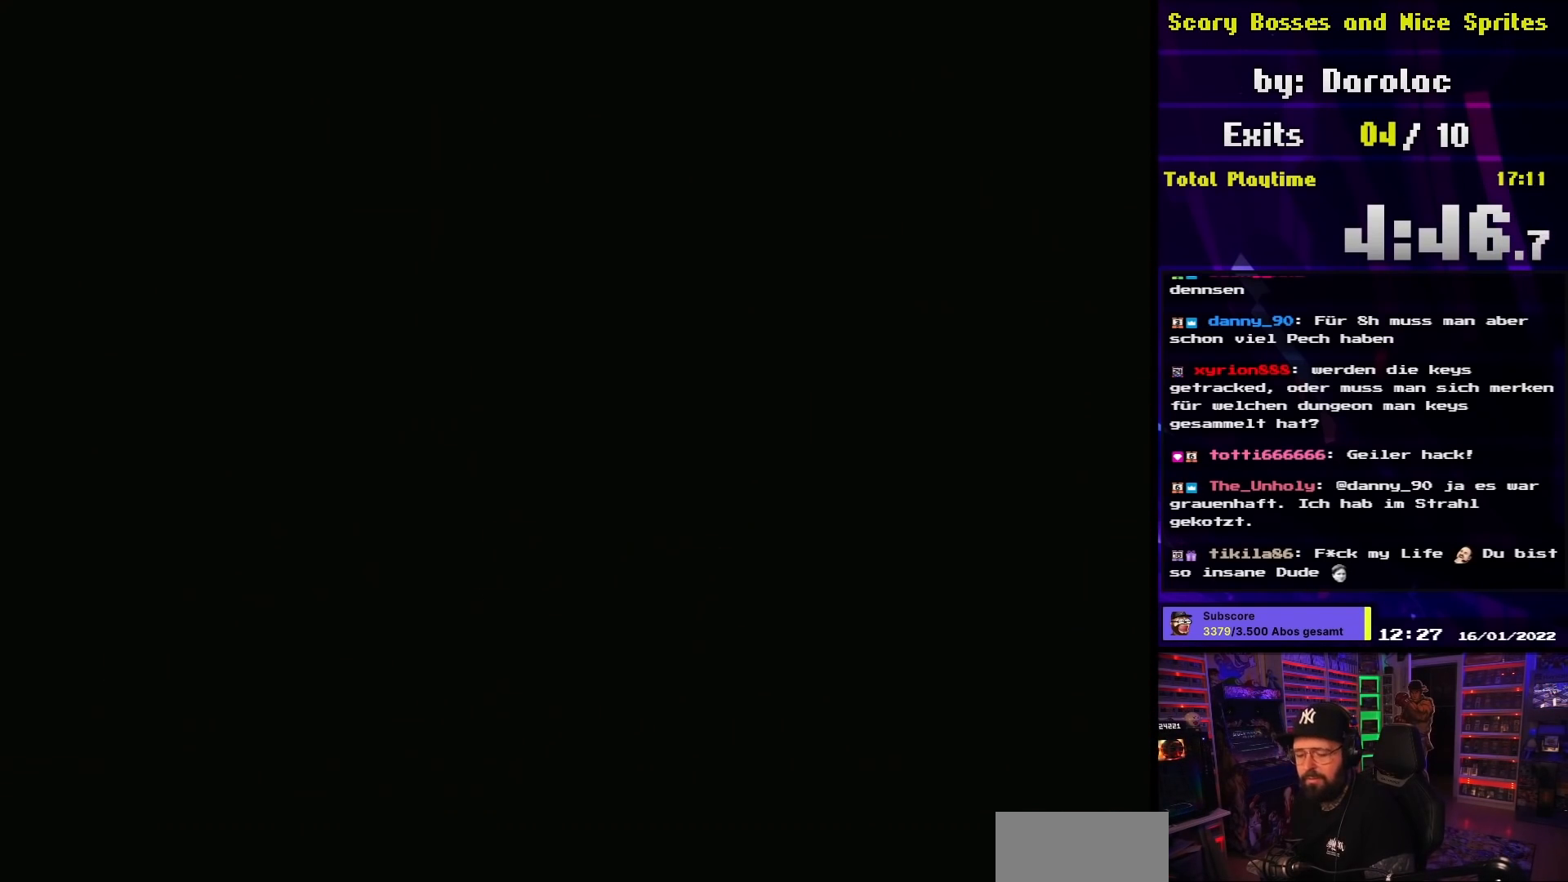
{"buttons": [], "events": []}
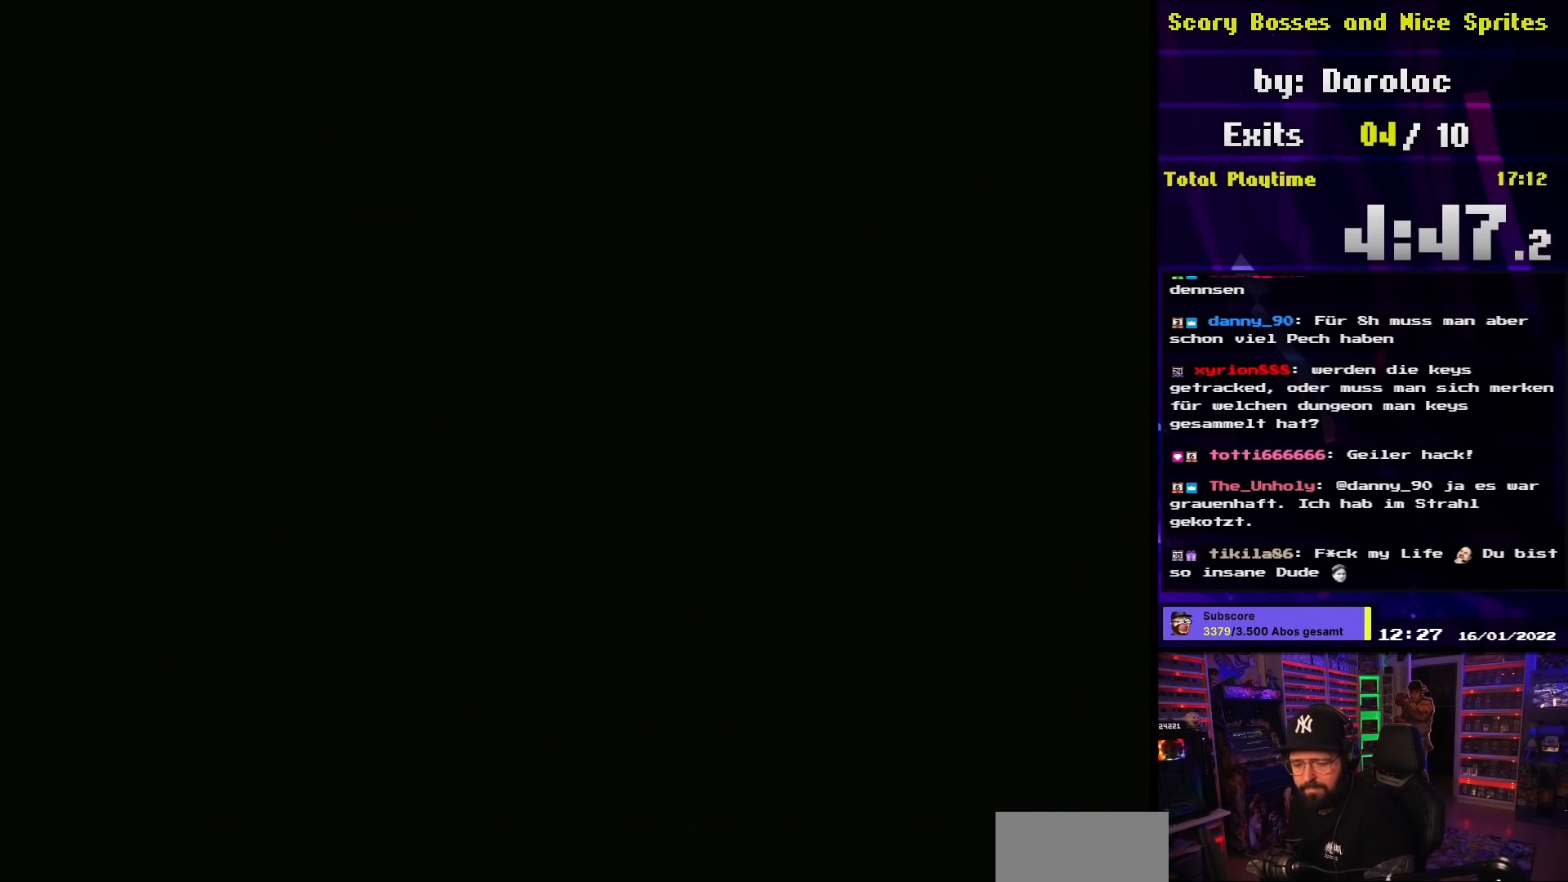
{"buttons": [], "events": [[167, "A", "down"], [250, "A", "up"], [333, "A", "down"], [433, "A", "up"]]}
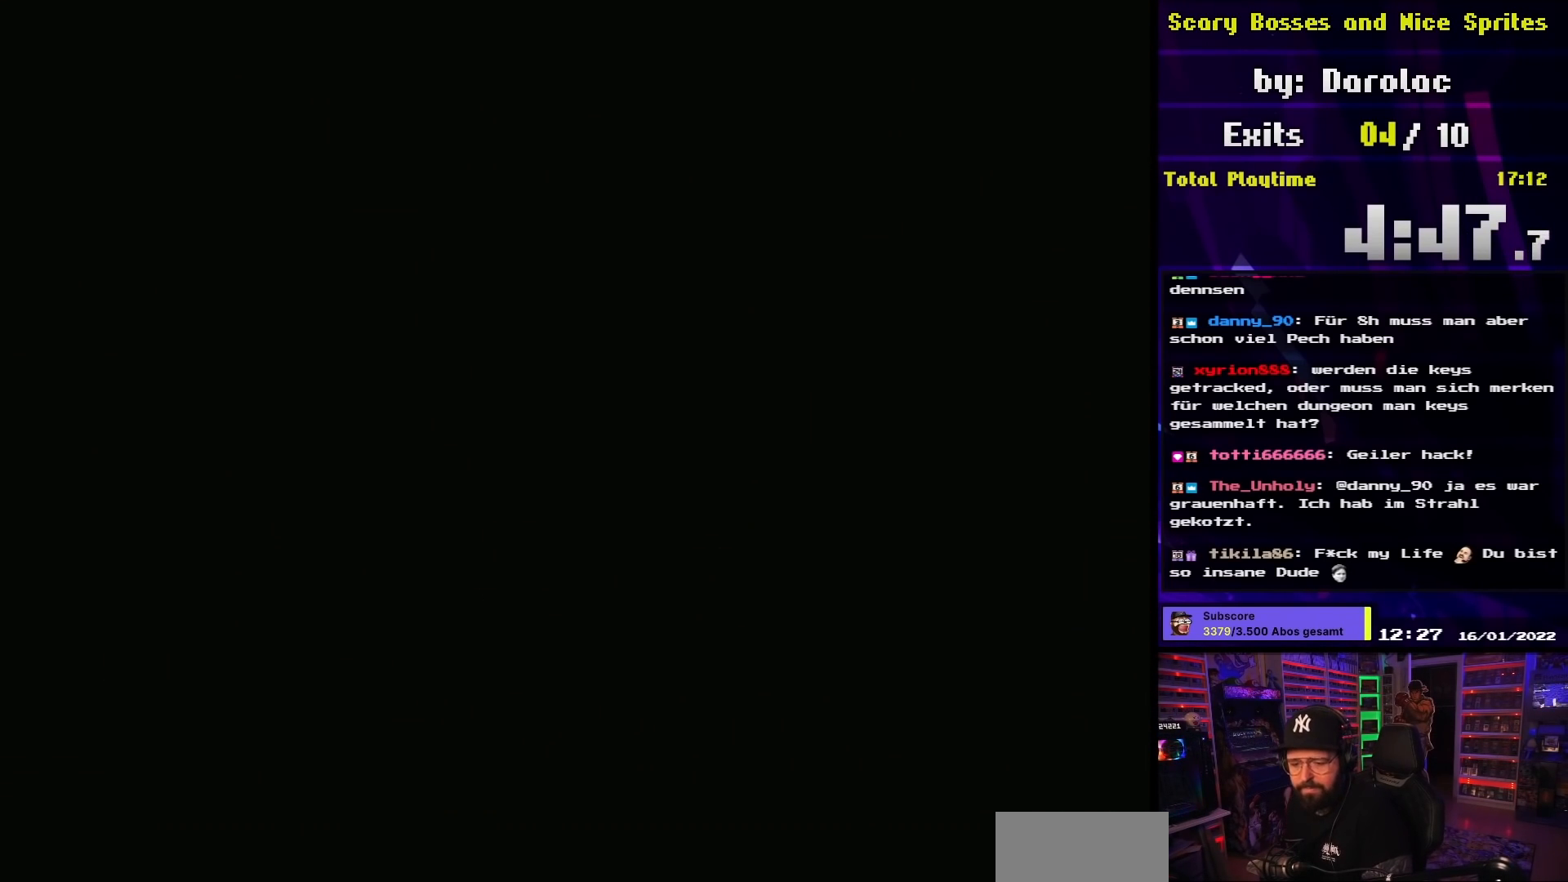
{"buttons": ["X", "DPAD_RIGHT"], "events": [[83, "X", "down"], [267, "DPAD_RIGHT", "down"], [483, "A", "down"], [483, "DPAD_LEFT", "down"], [483, "DPAD_RIGHT", "up"], [483, "X", "up"], [500, "A", "up"], [500, "DPAD_LEFT", "up"], [500, "DPAD_RIGHT", "down"], [500, "X", "down"]]}
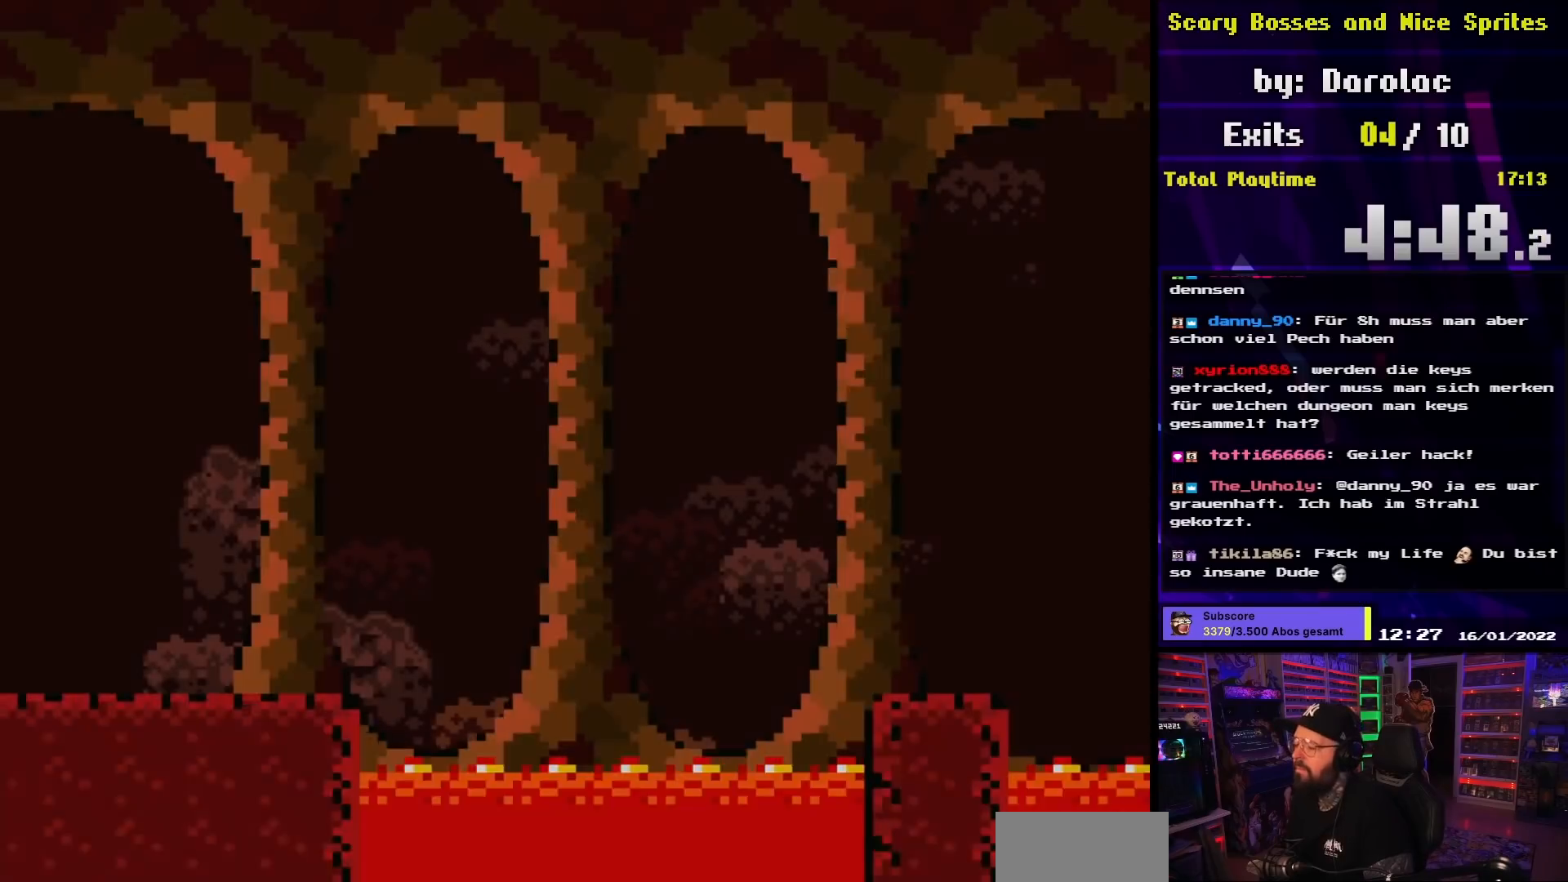
{"buttons": ["Y", "DPAD_RIGHT"], "events": [[283, "Y", "down"], [300, "X", "up"]]}
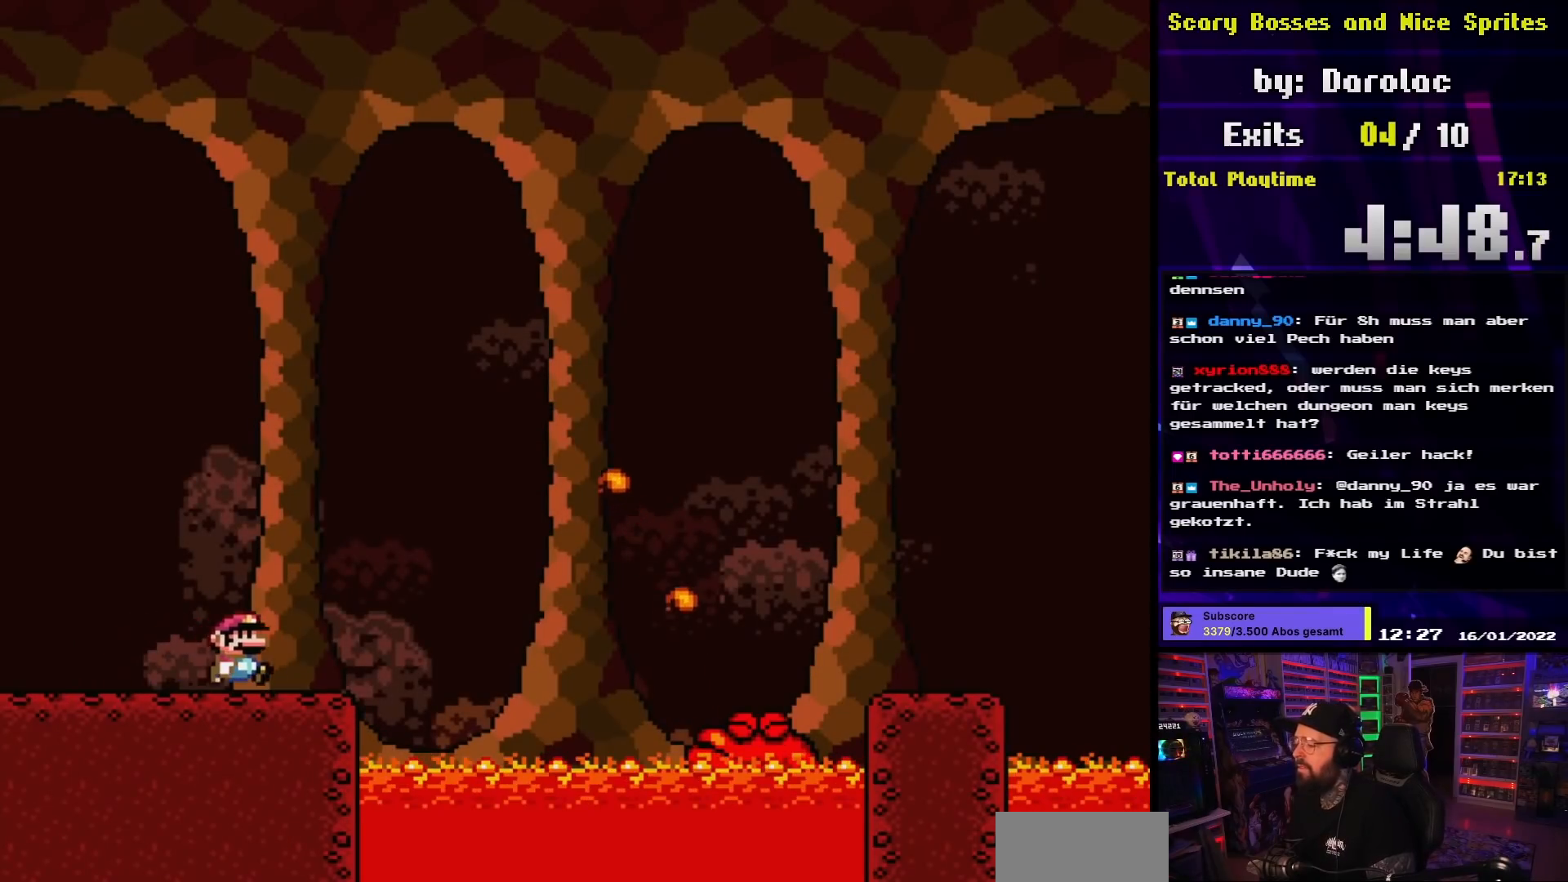
{"buttons": ["B", "Y", "DPAD_RIGHT"], "events": [[217, "B", "down"]]}
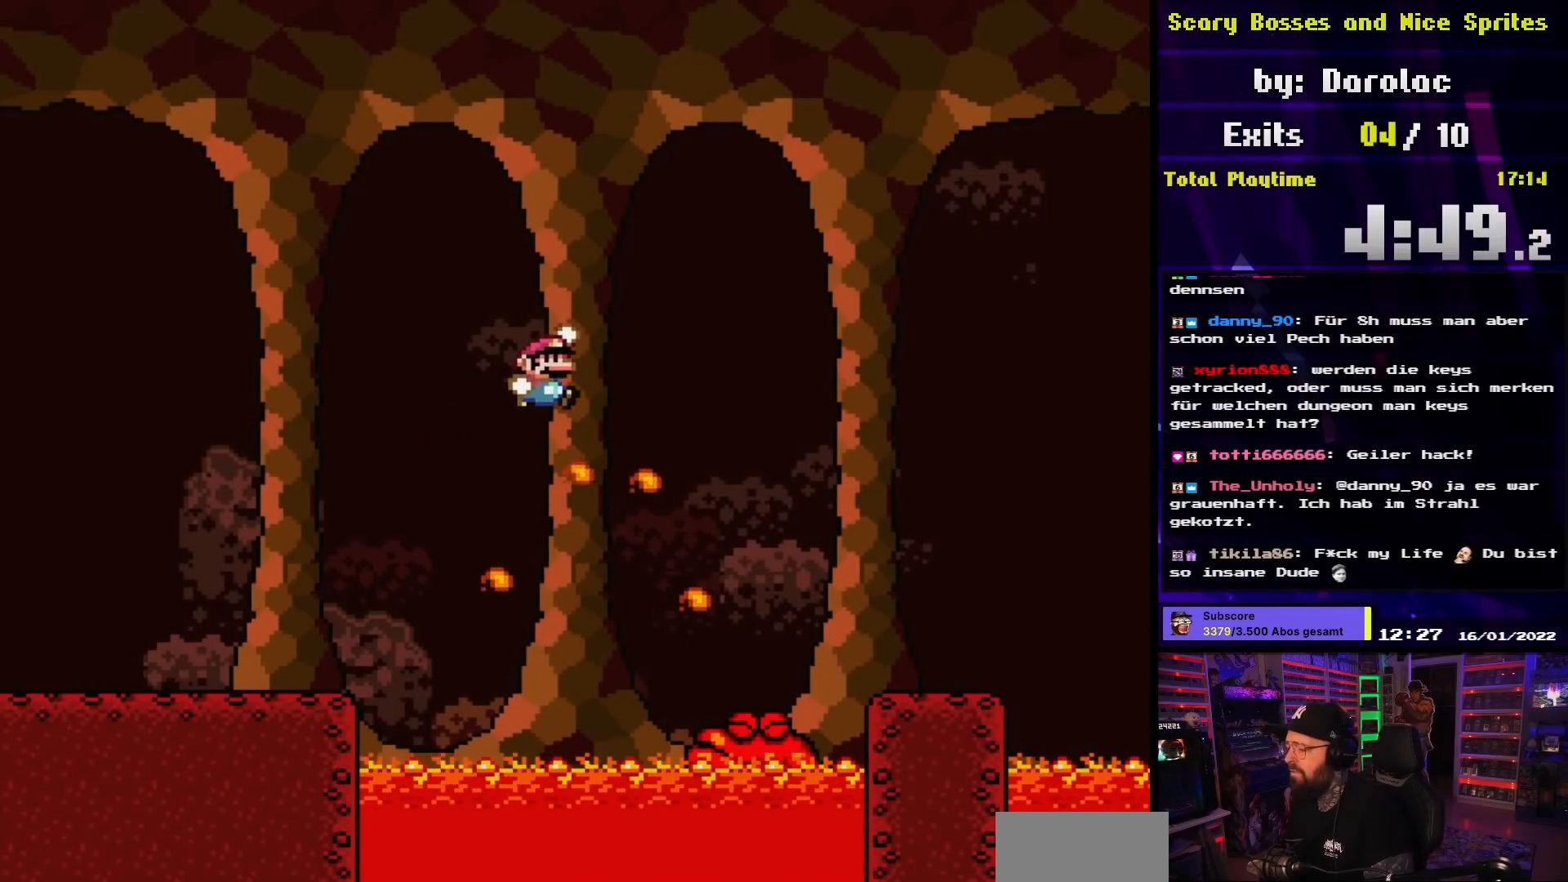
{"buttons": ["B", "Y", "DPAD_RIGHT"], "events": []}
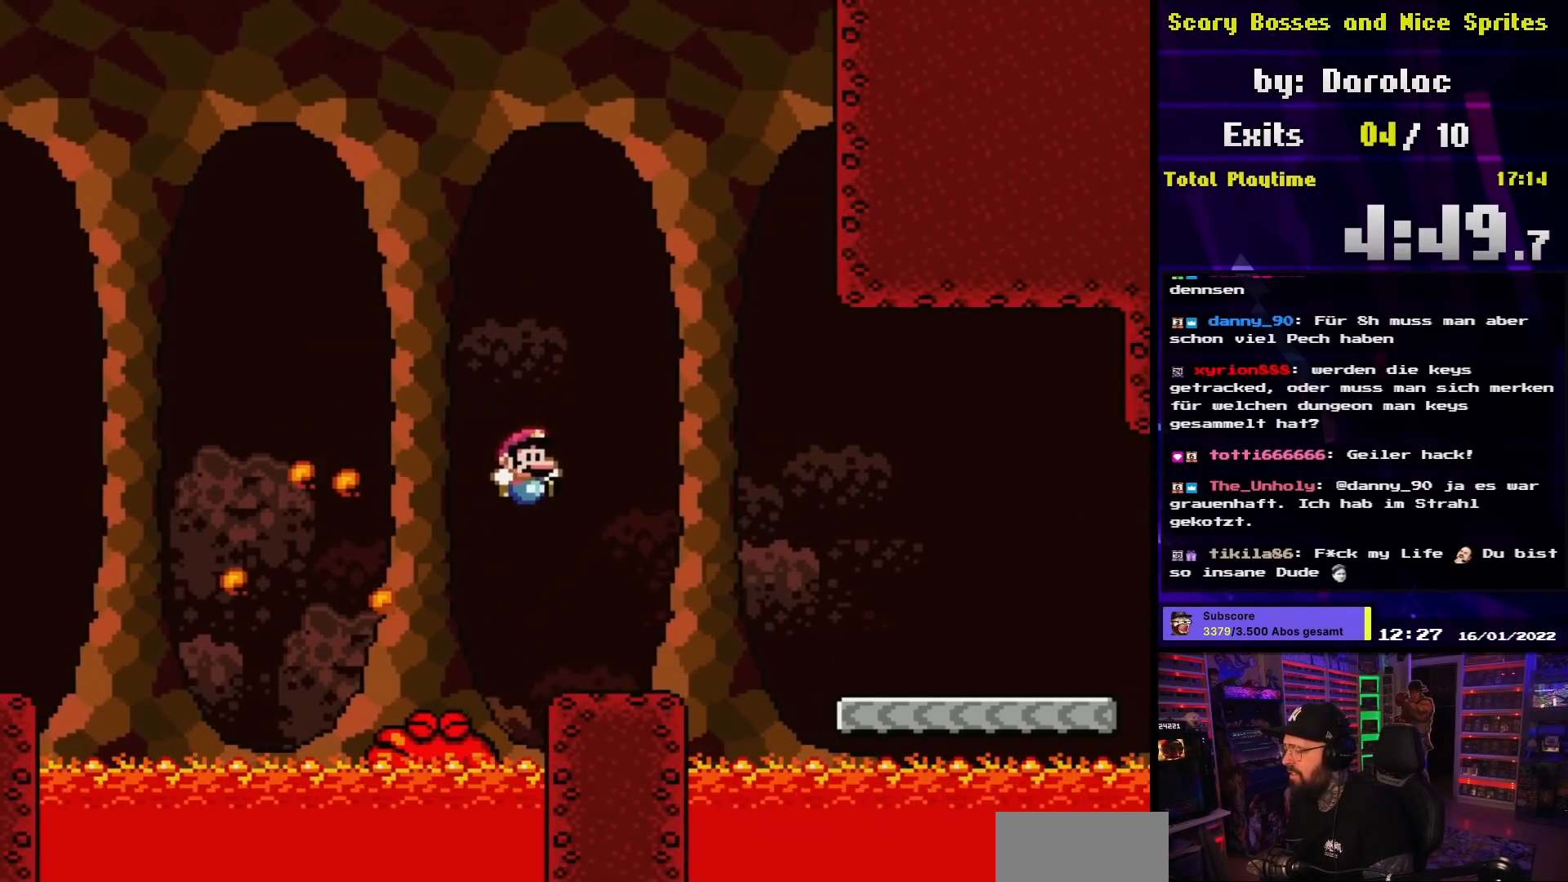
{"buttons": ["A", "X", "DPAD_RIGHT"], "events": [[33, "DPAD_RIGHT", "up"], [50, "DPAD_RIGHT", "down"], [117, "B", "up"], [150, "X", "down"], [150, "Y", "up"], [267, "A", "down"], [350, "DPAD_LEFT", "down"], [350, "X", "up"], [367, "A", "up"], [367, "DPAD_LEFT", "up"], [367, "X", "down"], [433, "A", "down"]]}
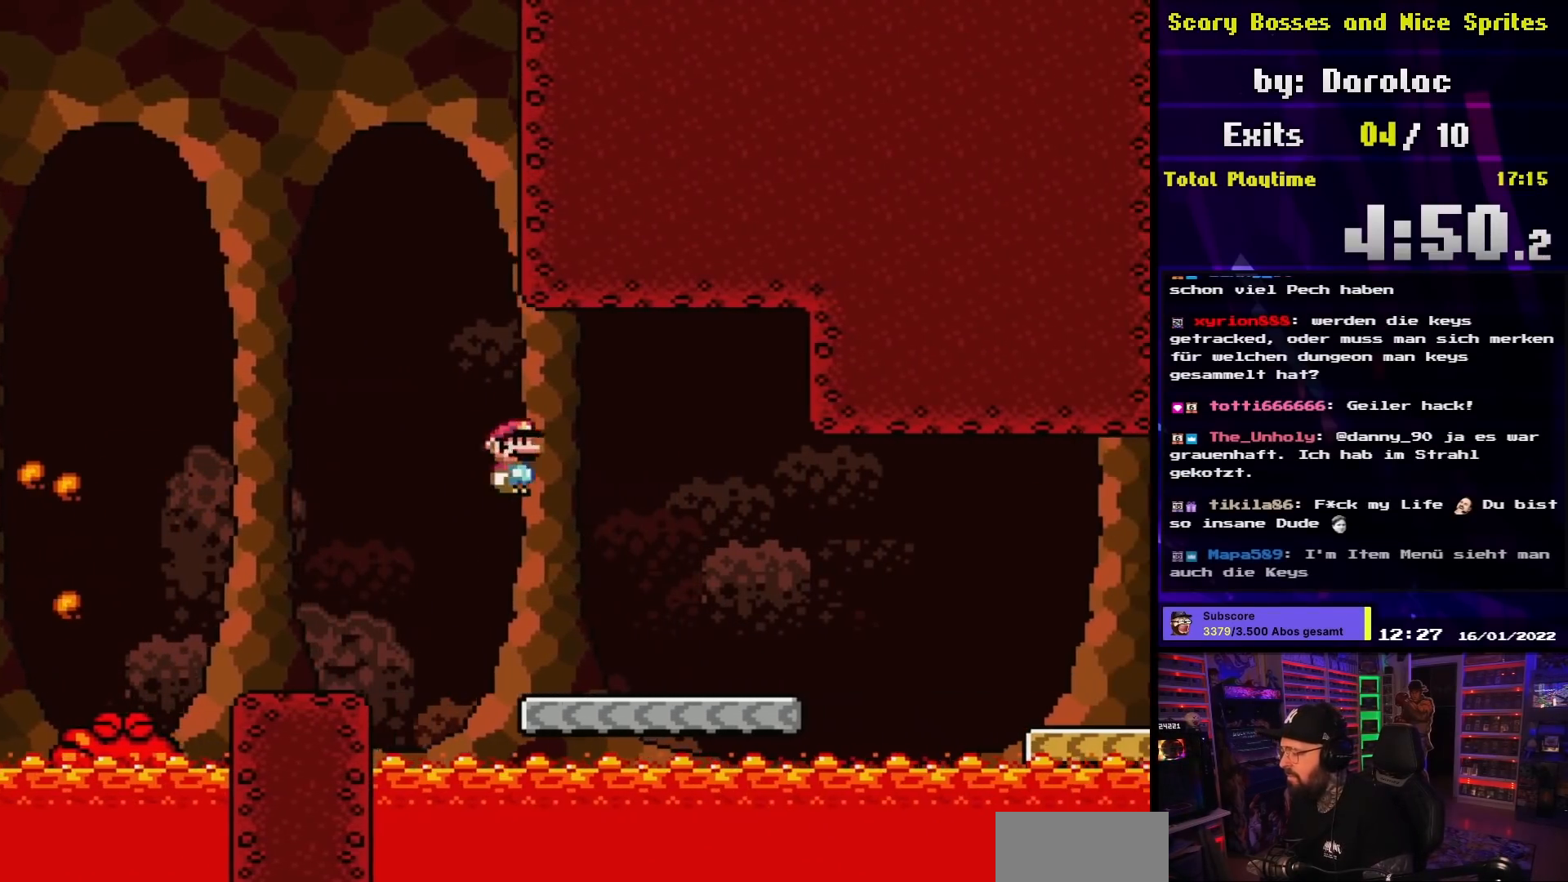
{"buttons": ["A", "X"], "events": [[333, "DPAD_RIGHT", "up"], [350, "DPAD_LEFT", "down"], [483, "DPAD_LEFT", "up"]]}
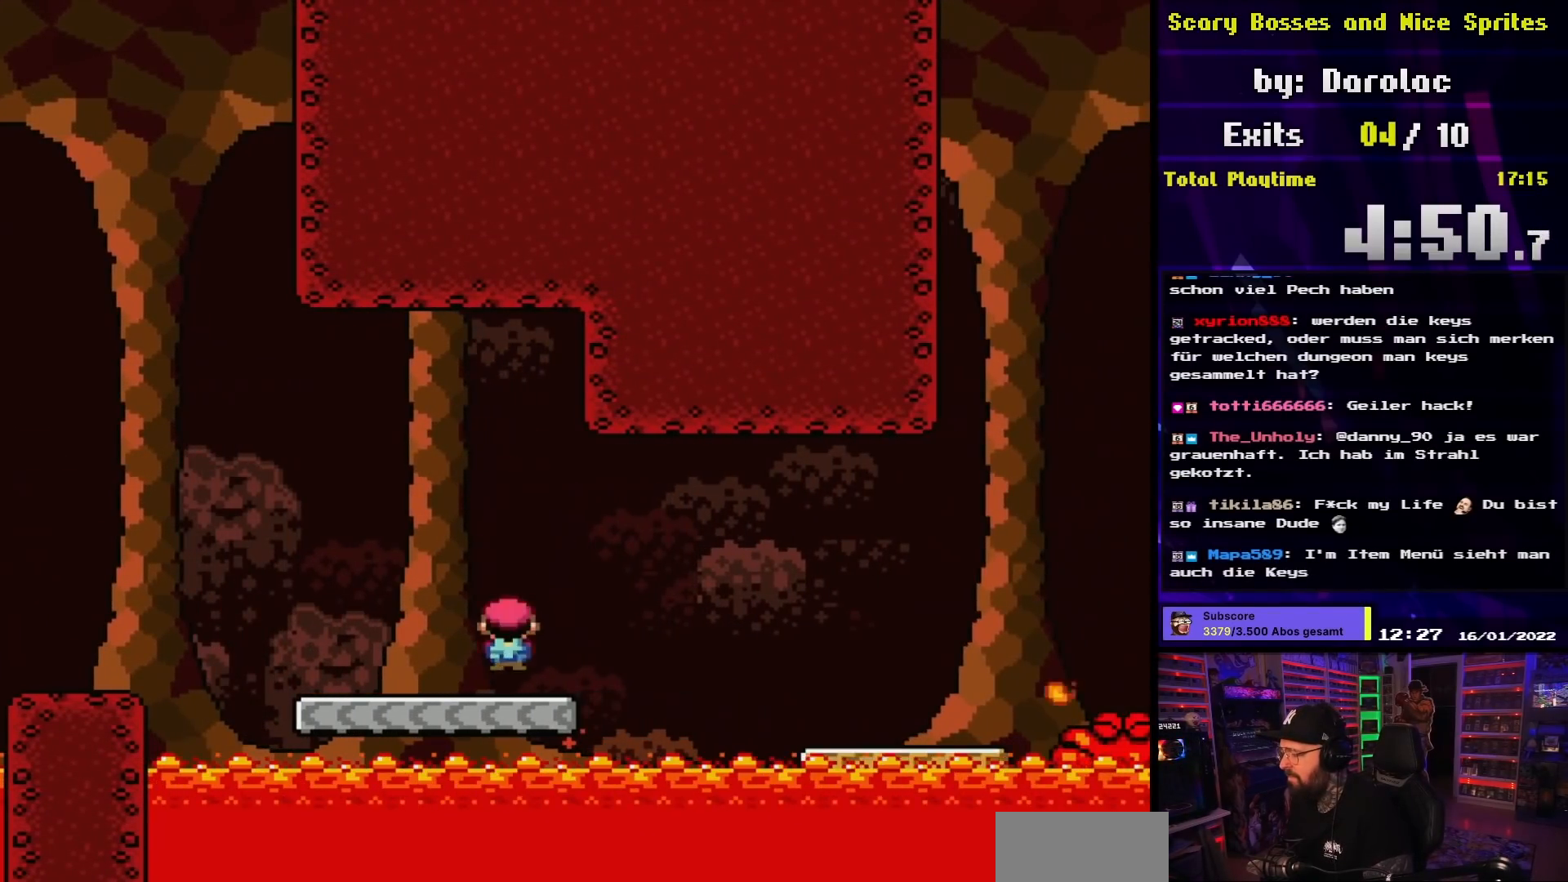
{"buttons": ["A", "X", "DPAD_RIGHT"], "events": [[33, "A", "up"], [50, "DPAD_RIGHT", "down"], [217, "A", "down"], [317, "A", "up"], [383, "A", "down"]]}
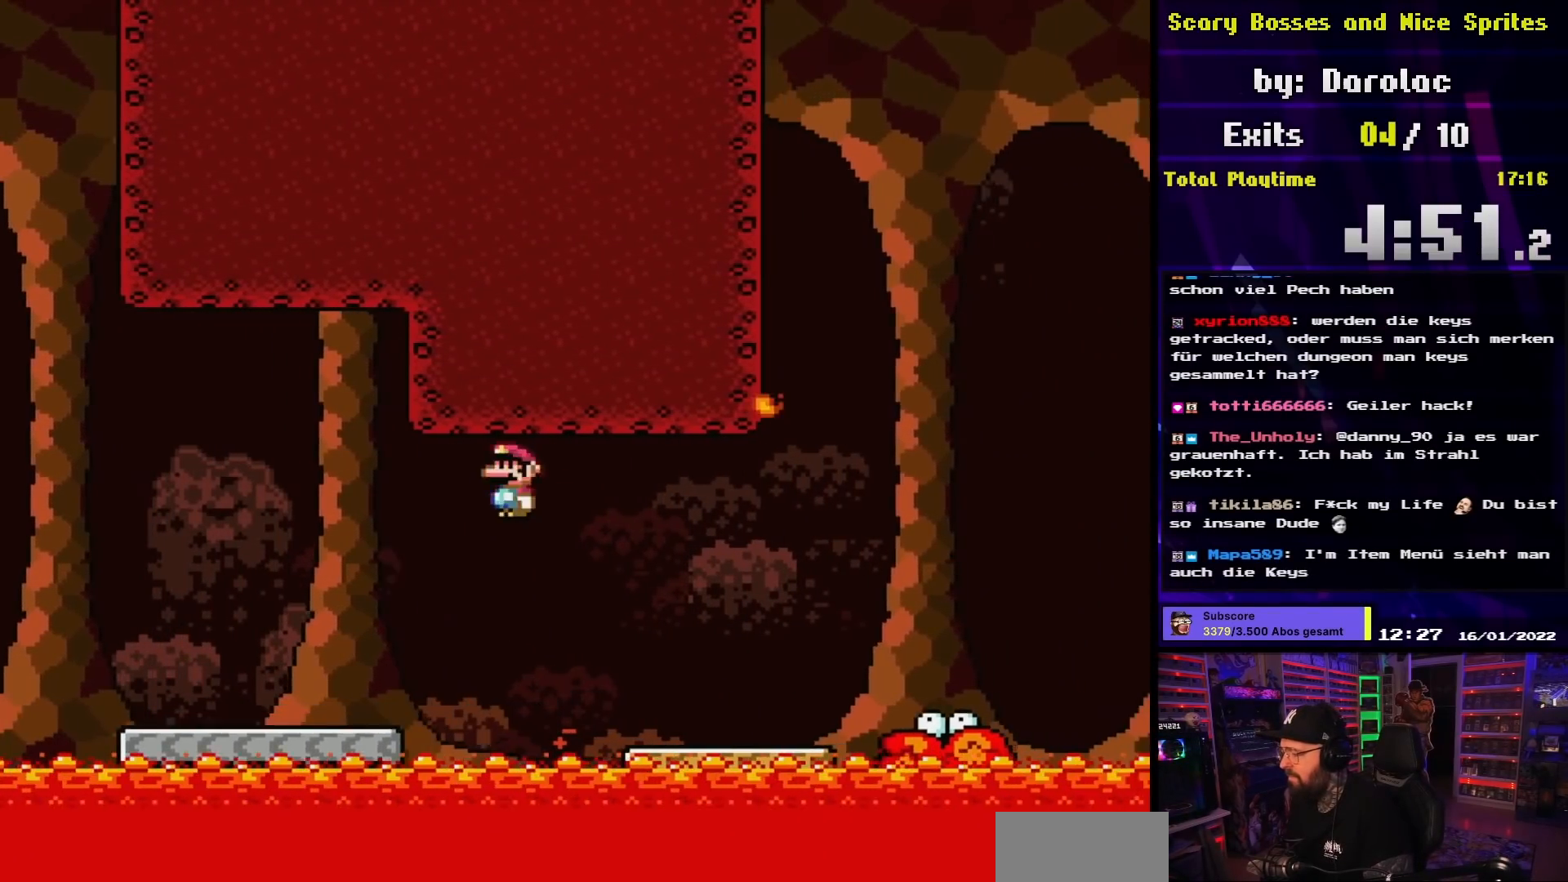
{"buttons": ["X"], "events": [[50, "A", "up"], [350, "DPAD_RIGHT", "up"], [350, "DPAD_UP", "down"], [367, "DPAD_LEFT", "down"], [367, "DPAD_UP", "up"], [467, "DPAD_LEFT", "up"]]}
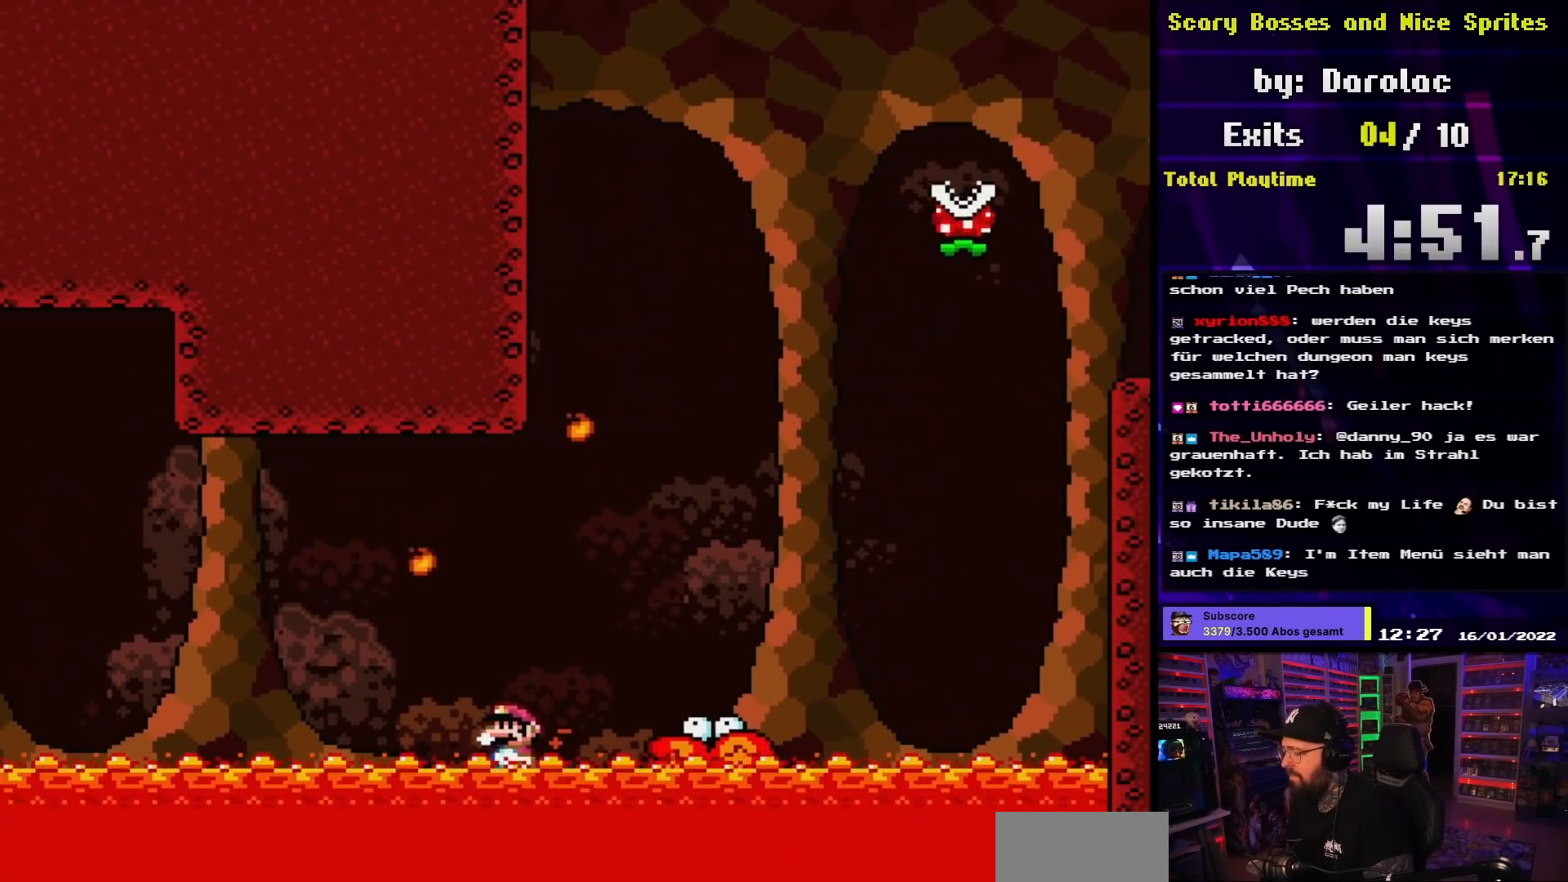
{"buttons": ["X"], "events": []}
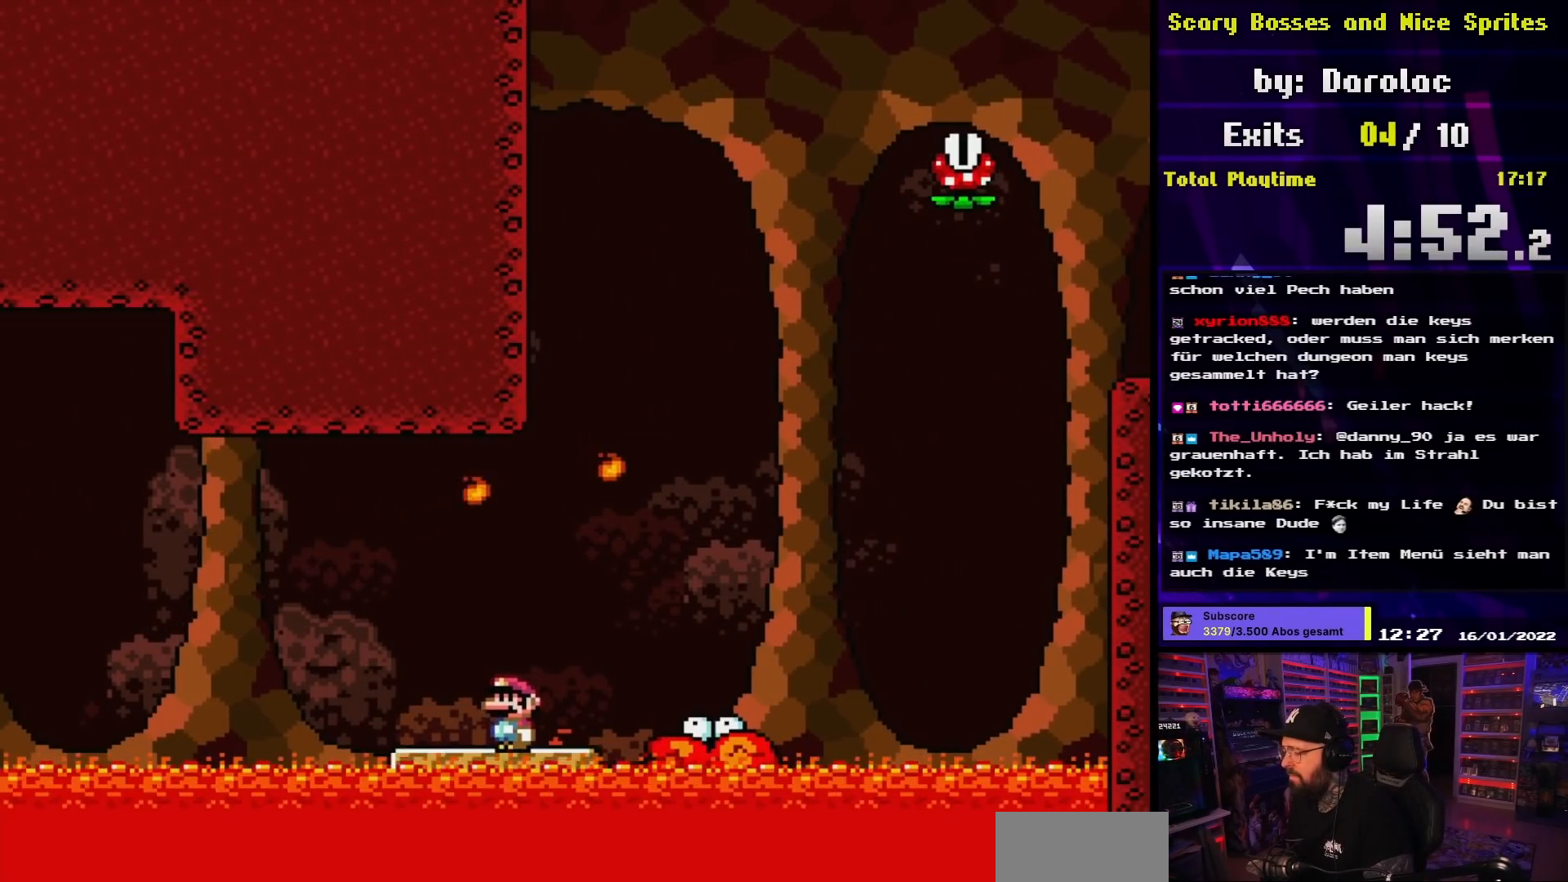
{"buttons": ["X"], "events": [[150, "A", "down"], [150, "X", "up"], [167, "A", "up"], [167, "X", "down"]]}
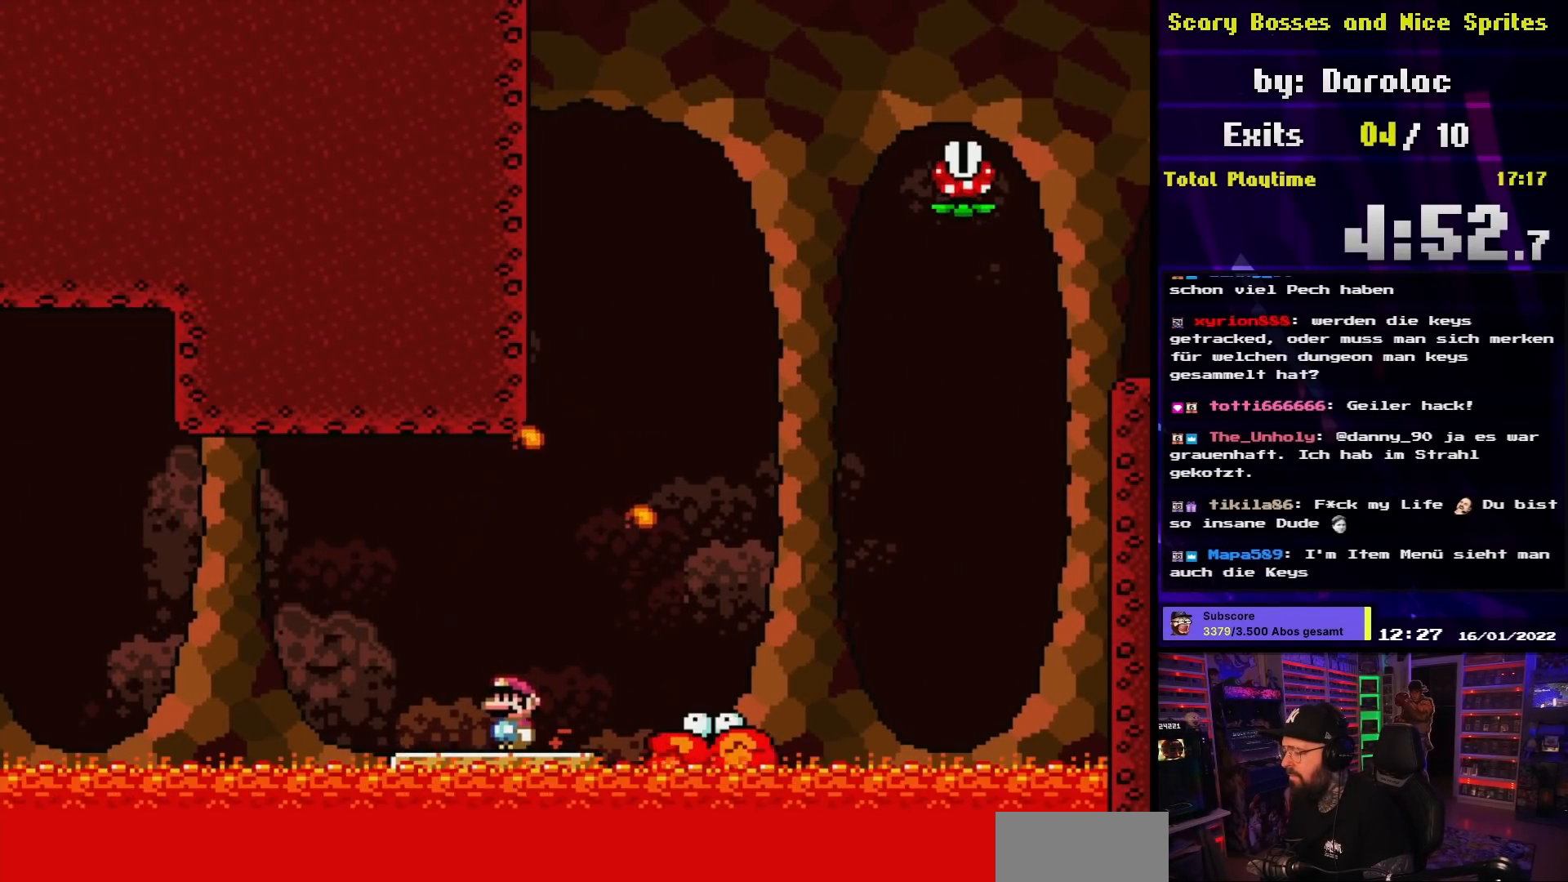
{"buttons": ["X"], "events": []}
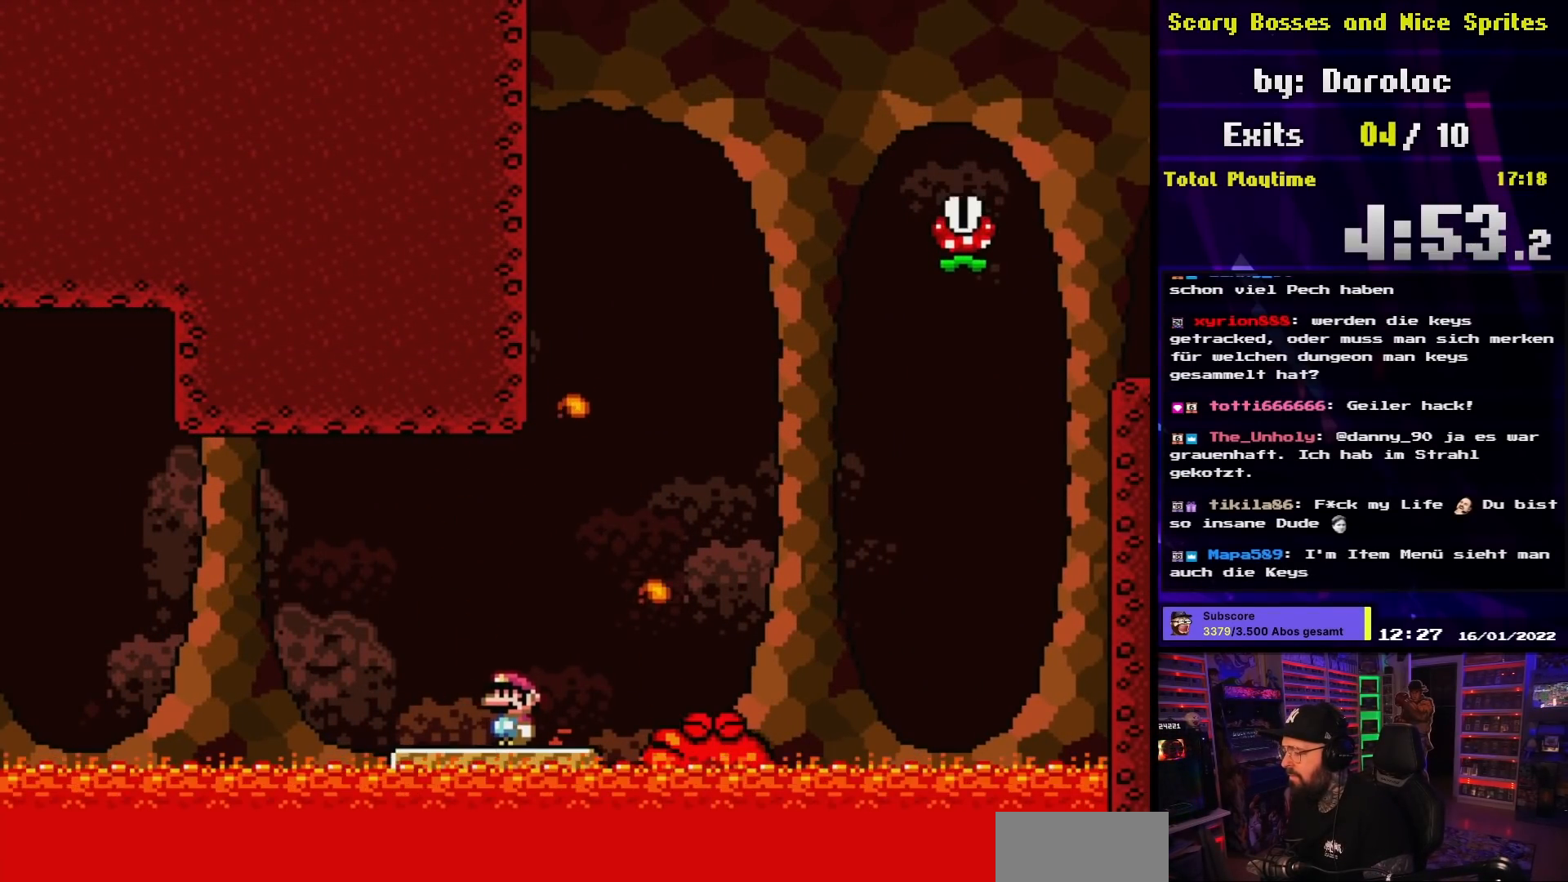
{"buttons": ["X"], "events": [[267, "DPAD_RIGHT", "down"], [483, "DPAD_RIGHT", "up"]]}
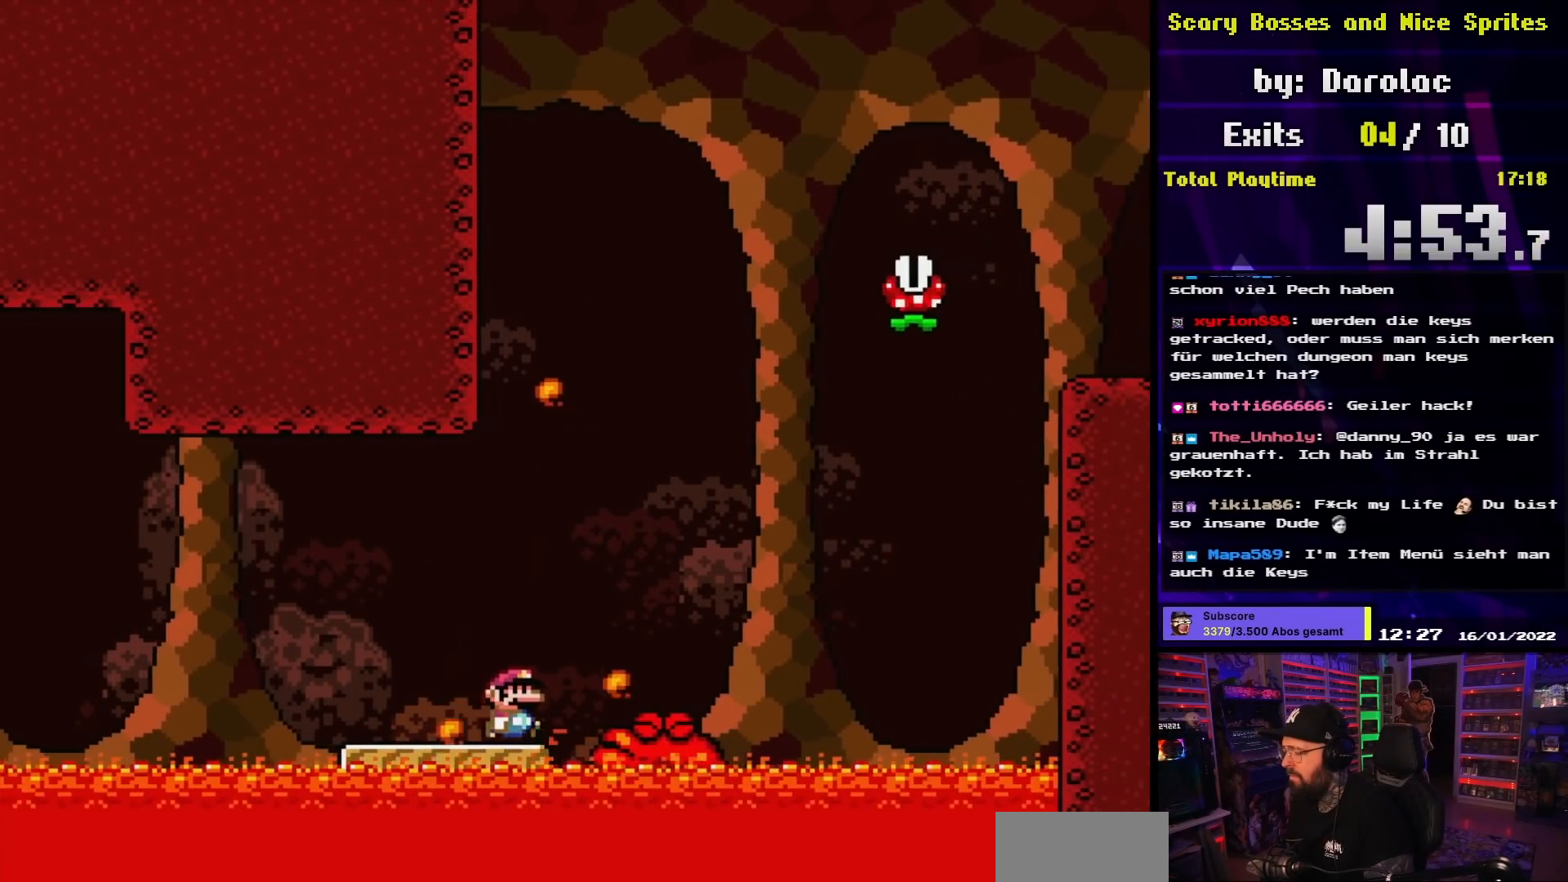
{"buttons": ["X", "DPAD_LEFT"], "events": [[67, "DPAD_LEFT", "down"], [150, "DPAD_LEFT", "up"], [267, "DPAD_LEFT", "down"]]}
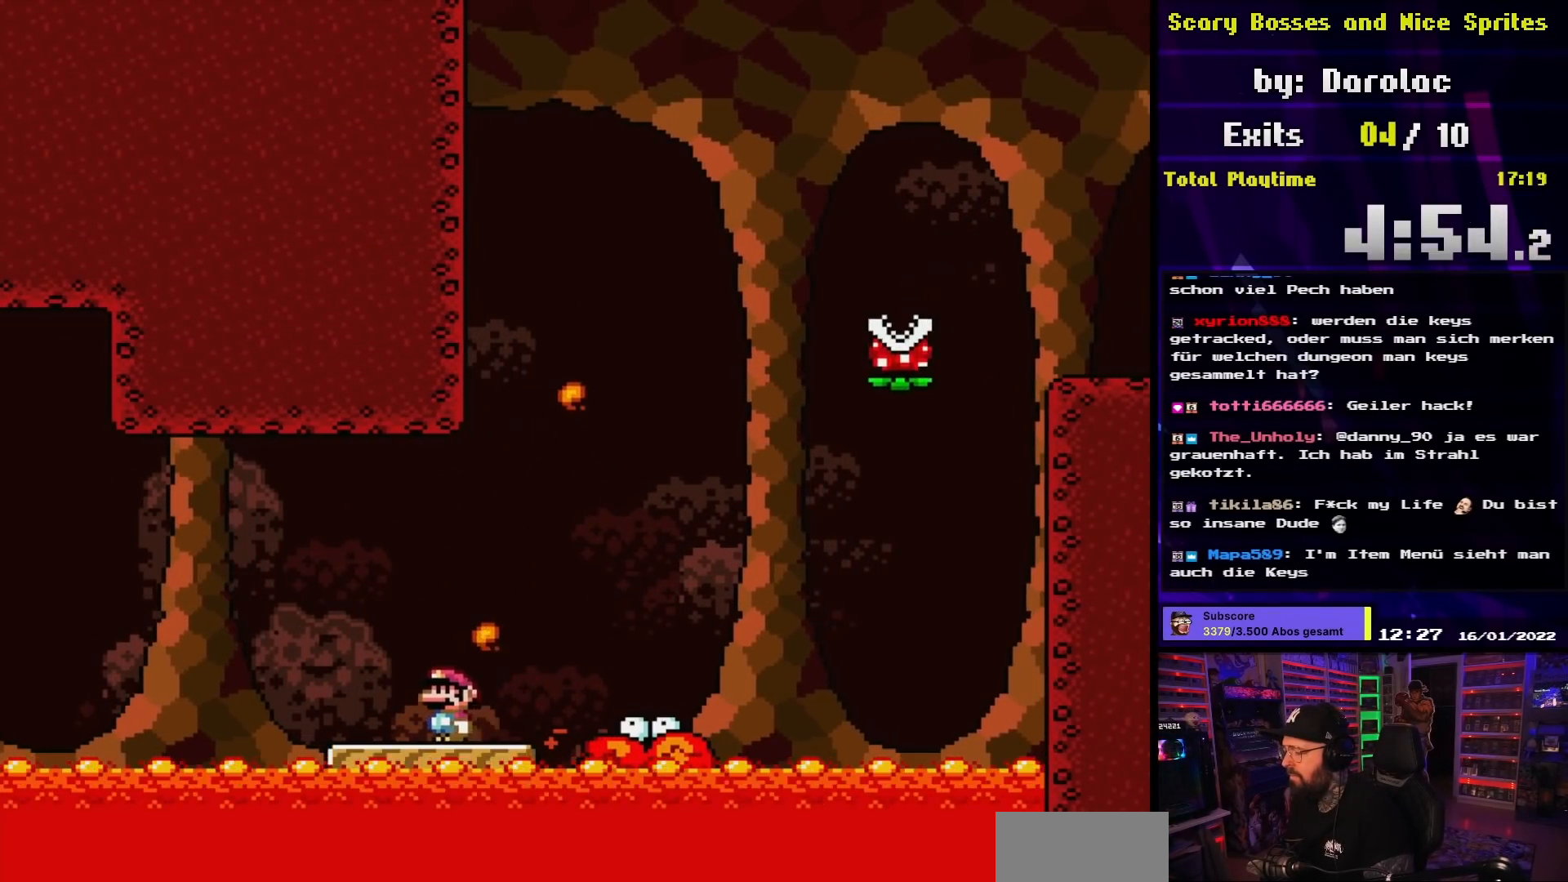
{"buttons": ["X"], "events": [[133, "DPAD_LEFT", "up"], [150, "DPAD_RIGHT", "down"], [250, "DPAD_RIGHT", "up"]]}
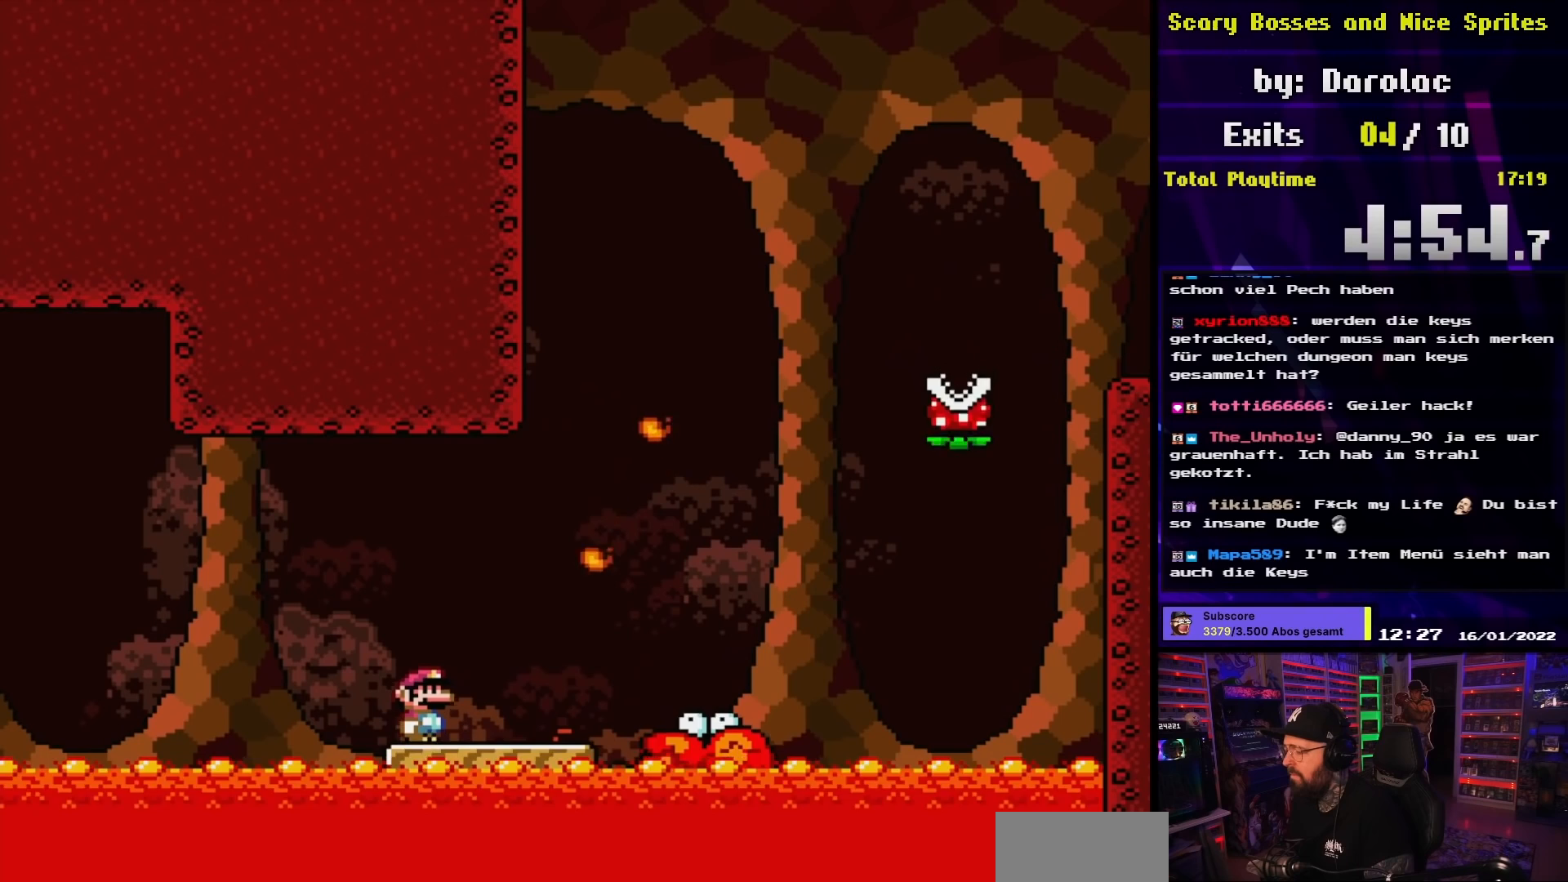
{"buttons": ["X"], "events": [[17, "A", "down"], [17, "X", "up"], [33, "A", "up"], [33, "X", "down"]]}
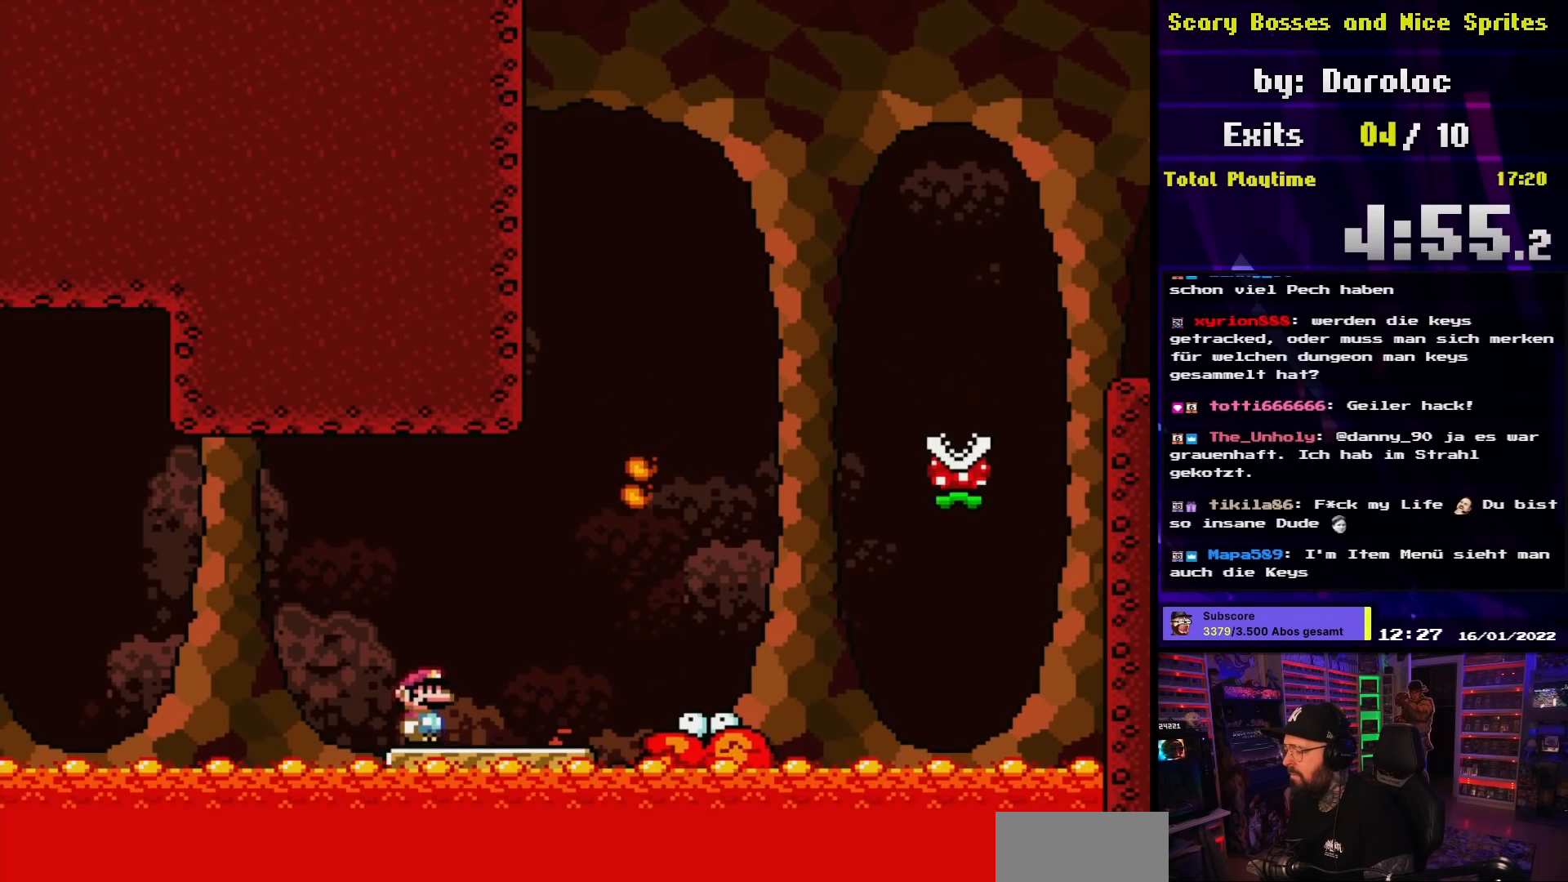
{"buttons": ["A", "X", "DPAD_RIGHT"], "events": [[50, "DPAD_RIGHT", "down"], [433, "A", "down"]]}
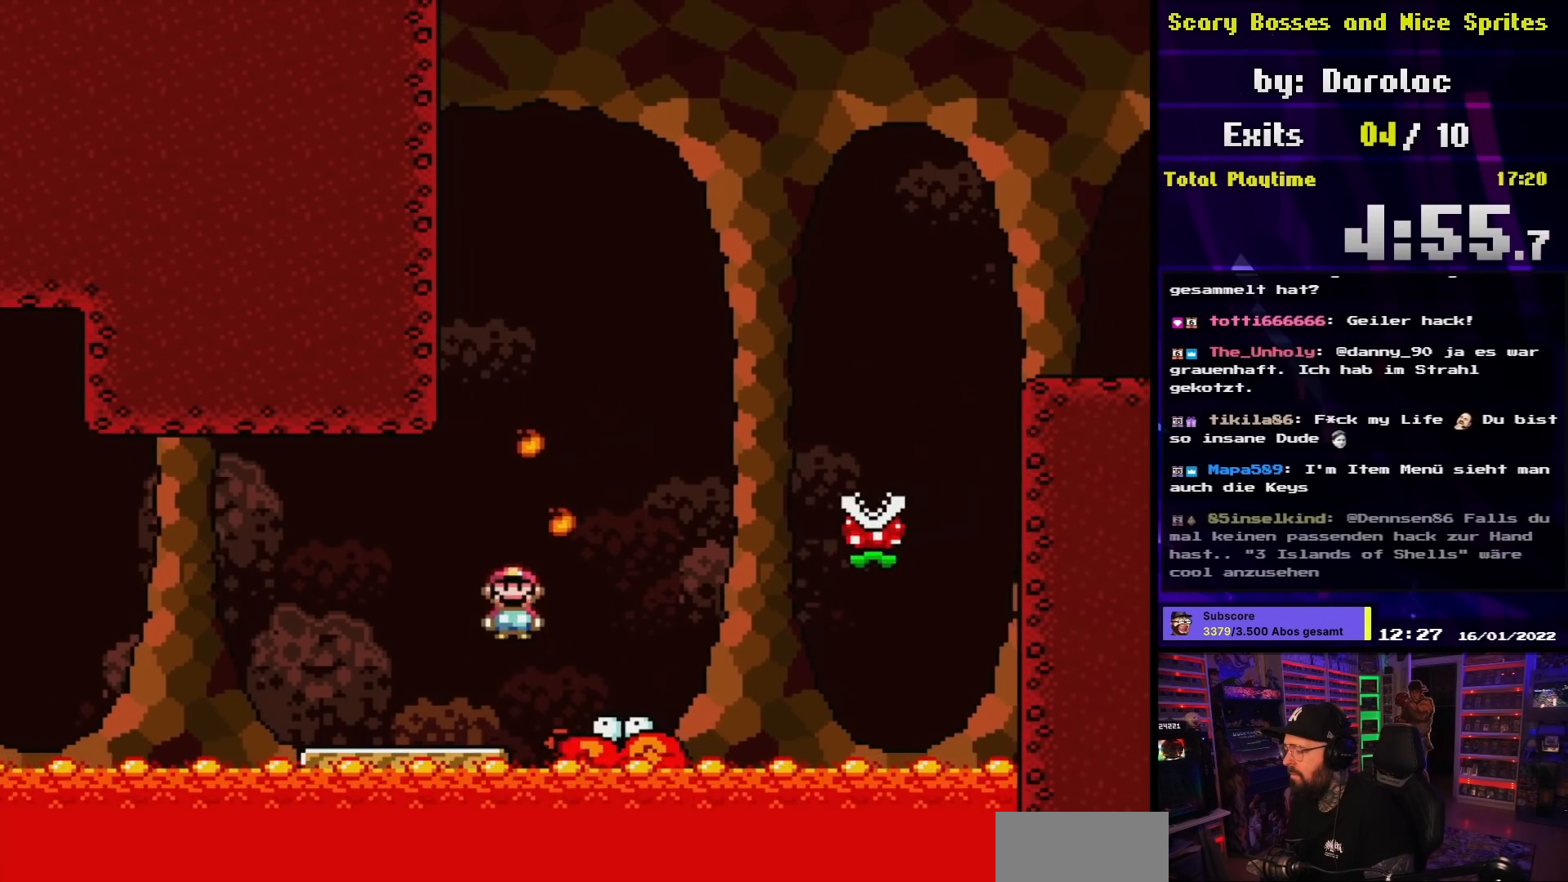
{"buttons": ["A", "X", "DPAD_RIGHT"], "events": [[400, "A", "up"], [483, "A", "down"]]}
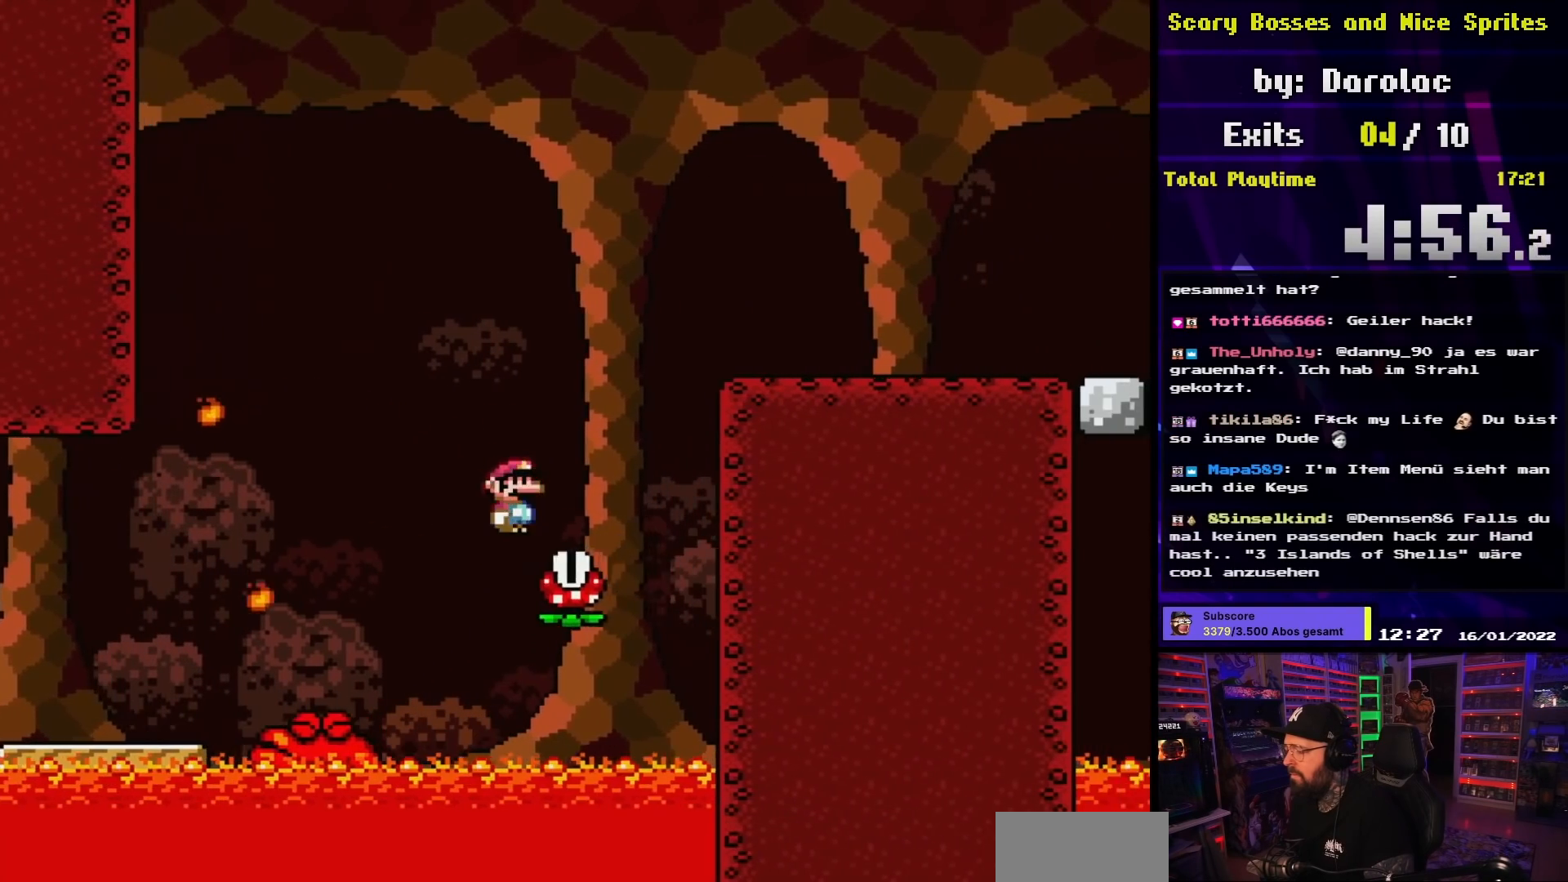
{"buttons": ["A", "X", "DPAD_RIGHT"], "events": [[133, "DPAD_UP", "down"], [150, "DPAD_UP", "up"]]}
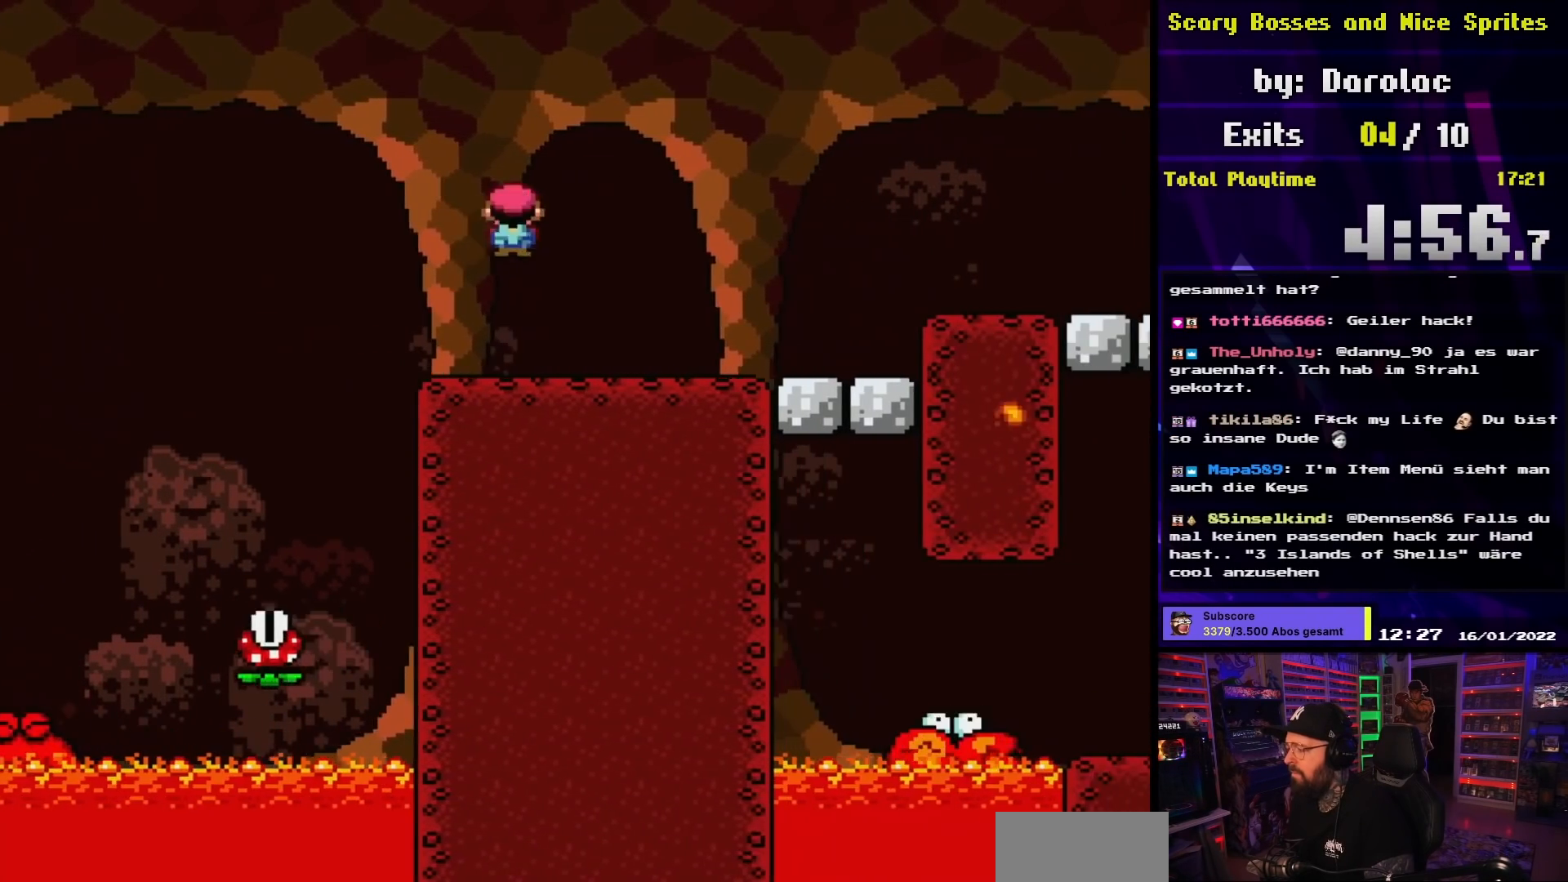
{"buttons": ["X", "DPAD_LEFT"], "events": [[300, "A", "up"], [383, "DPAD_LEFT", "down"], [383, "DPAD_RIGHT", "up"]]}